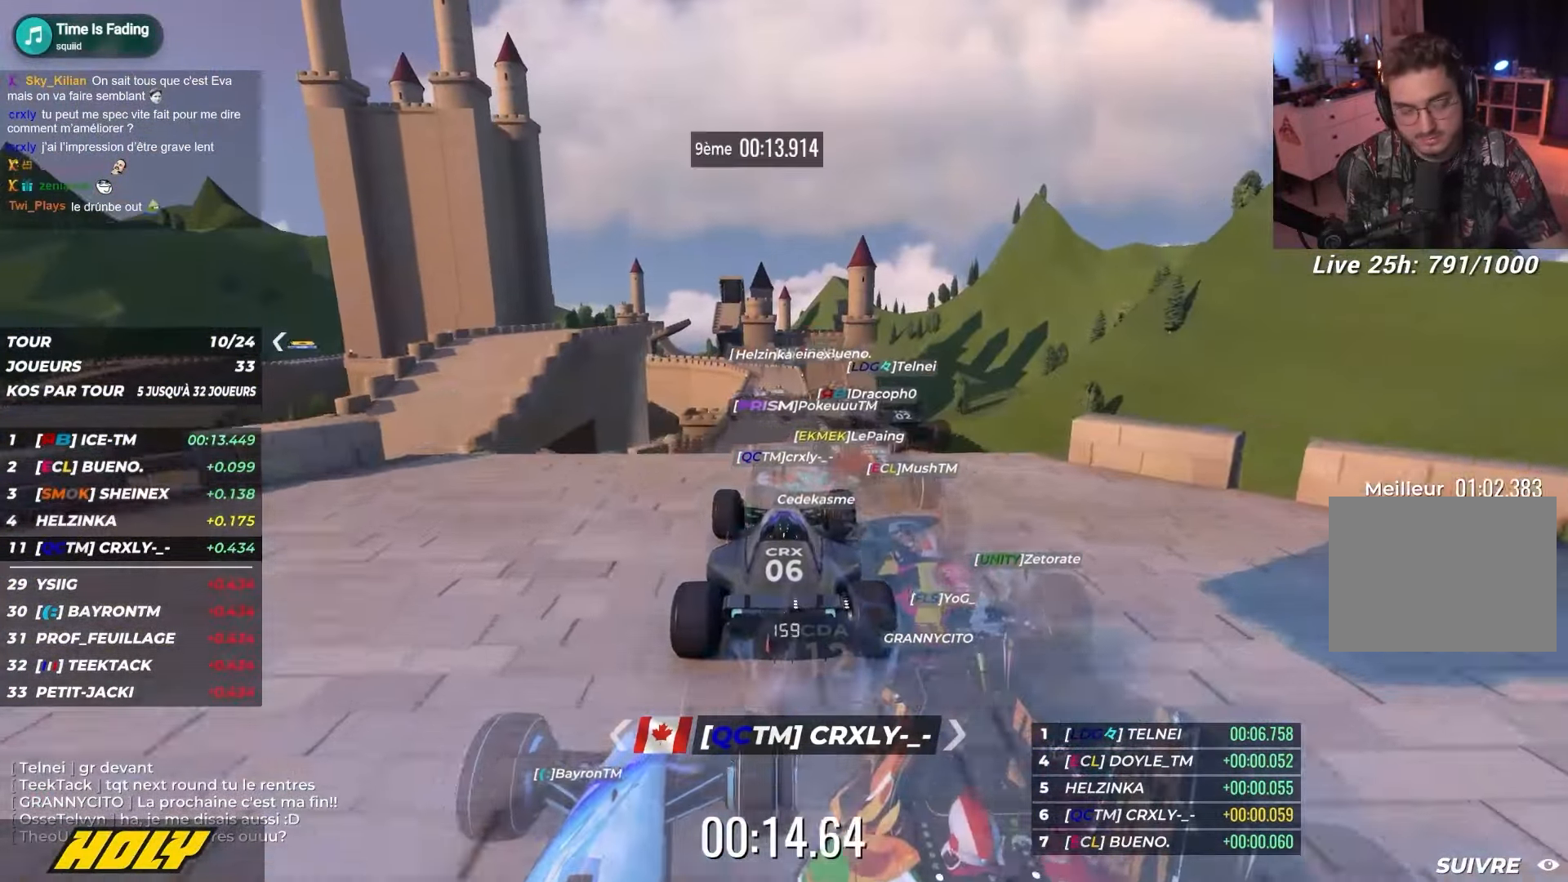
Gameplay with keyboard; each line is a JSON object with the keys held at the frame after it. "events" lists presses ("down") and releases ("up") of "down", "left", "right" and "up" between this image and that frame as [ms after this image, input, new state], when the widget could be followed in between. No other keys are recorded. Mouse input is not recorded.
{"keys": ["up"], "events": []}
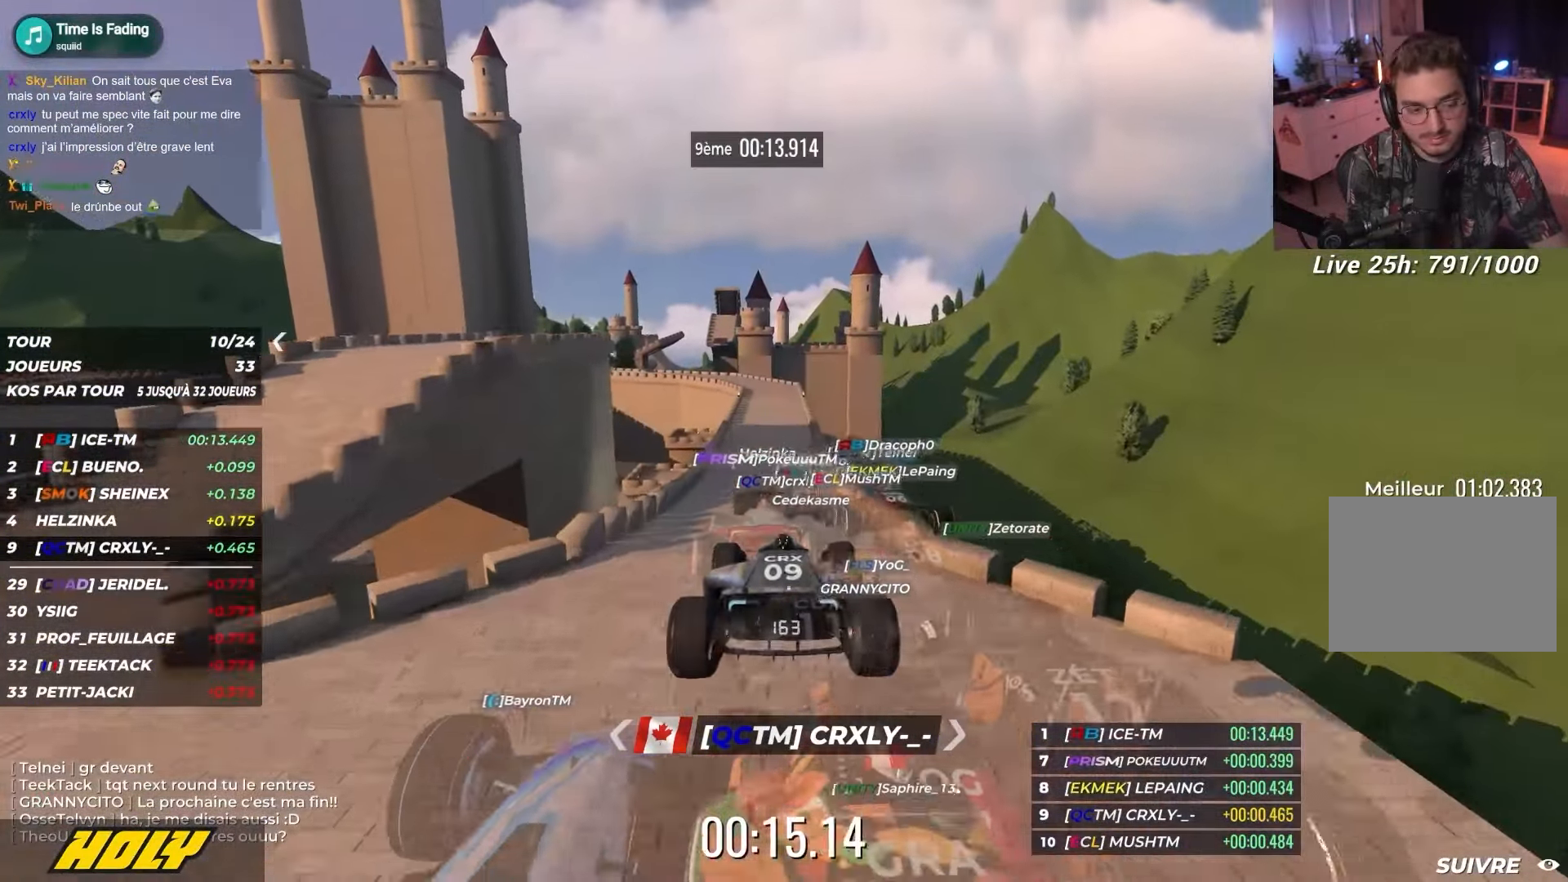
{"keys": ["up"], "events": [[17, "down", "down"], [134, "down", "up"]]}
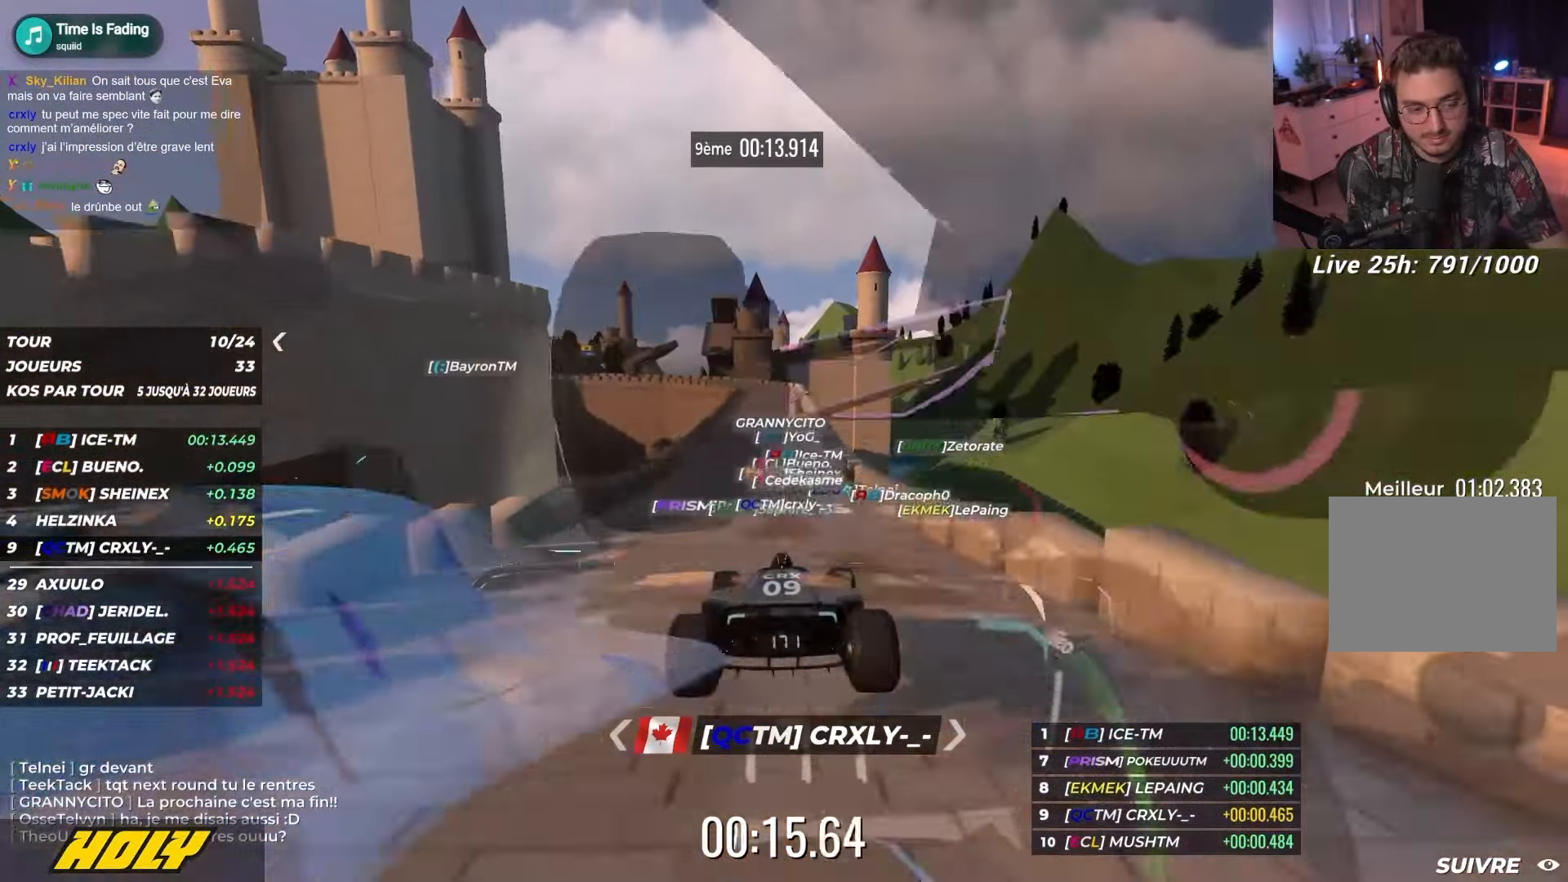
{"keys": ["up"], "events": []}
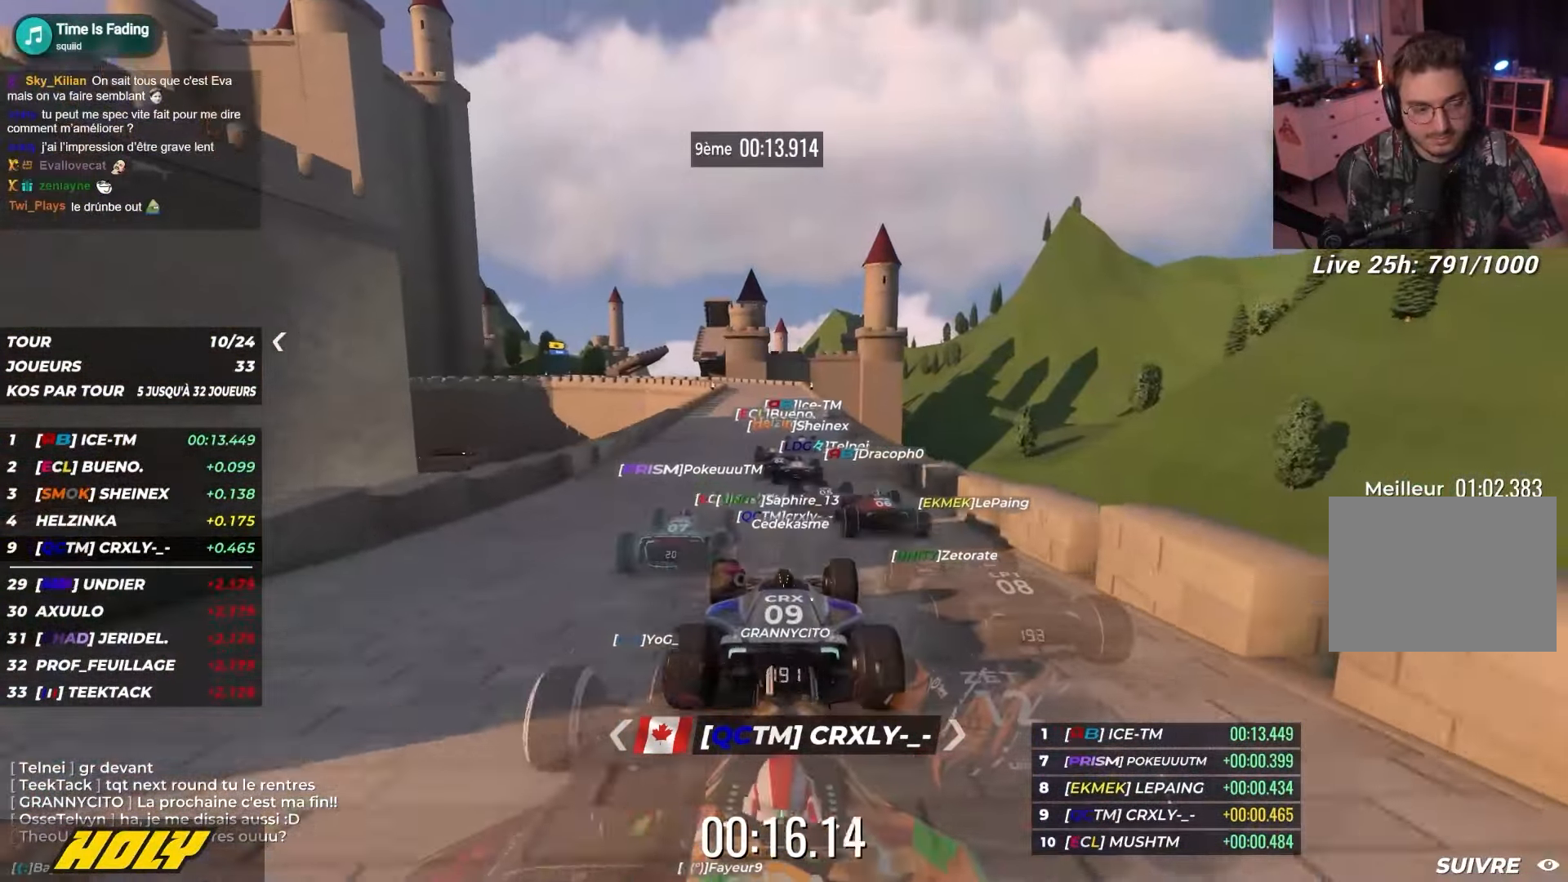
{"keys": ["up"], "events": []}
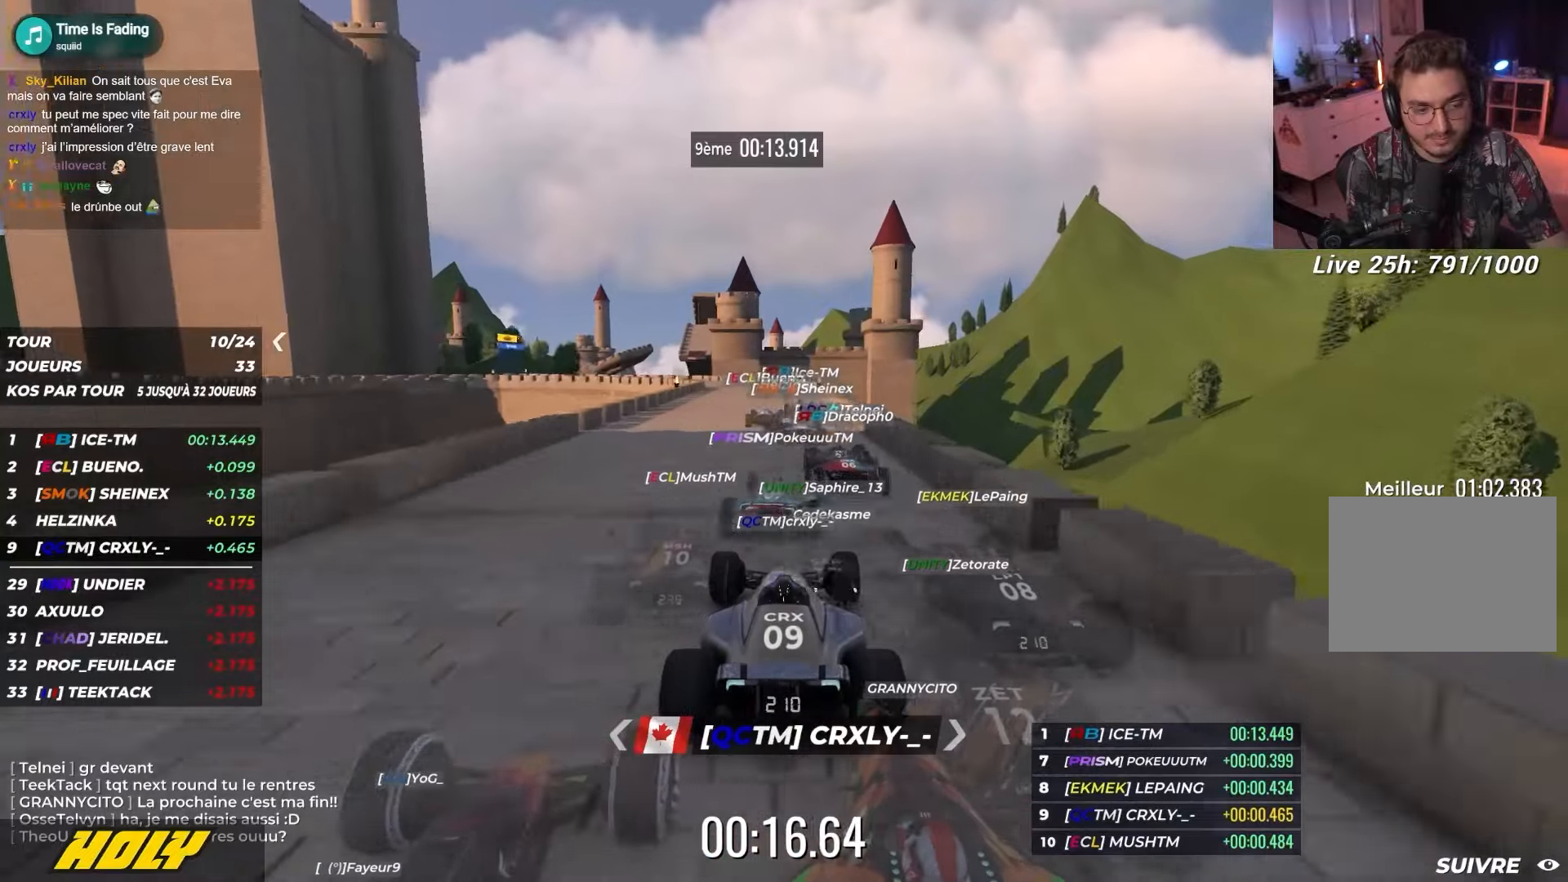
{"keys": ["up"], "events": []}
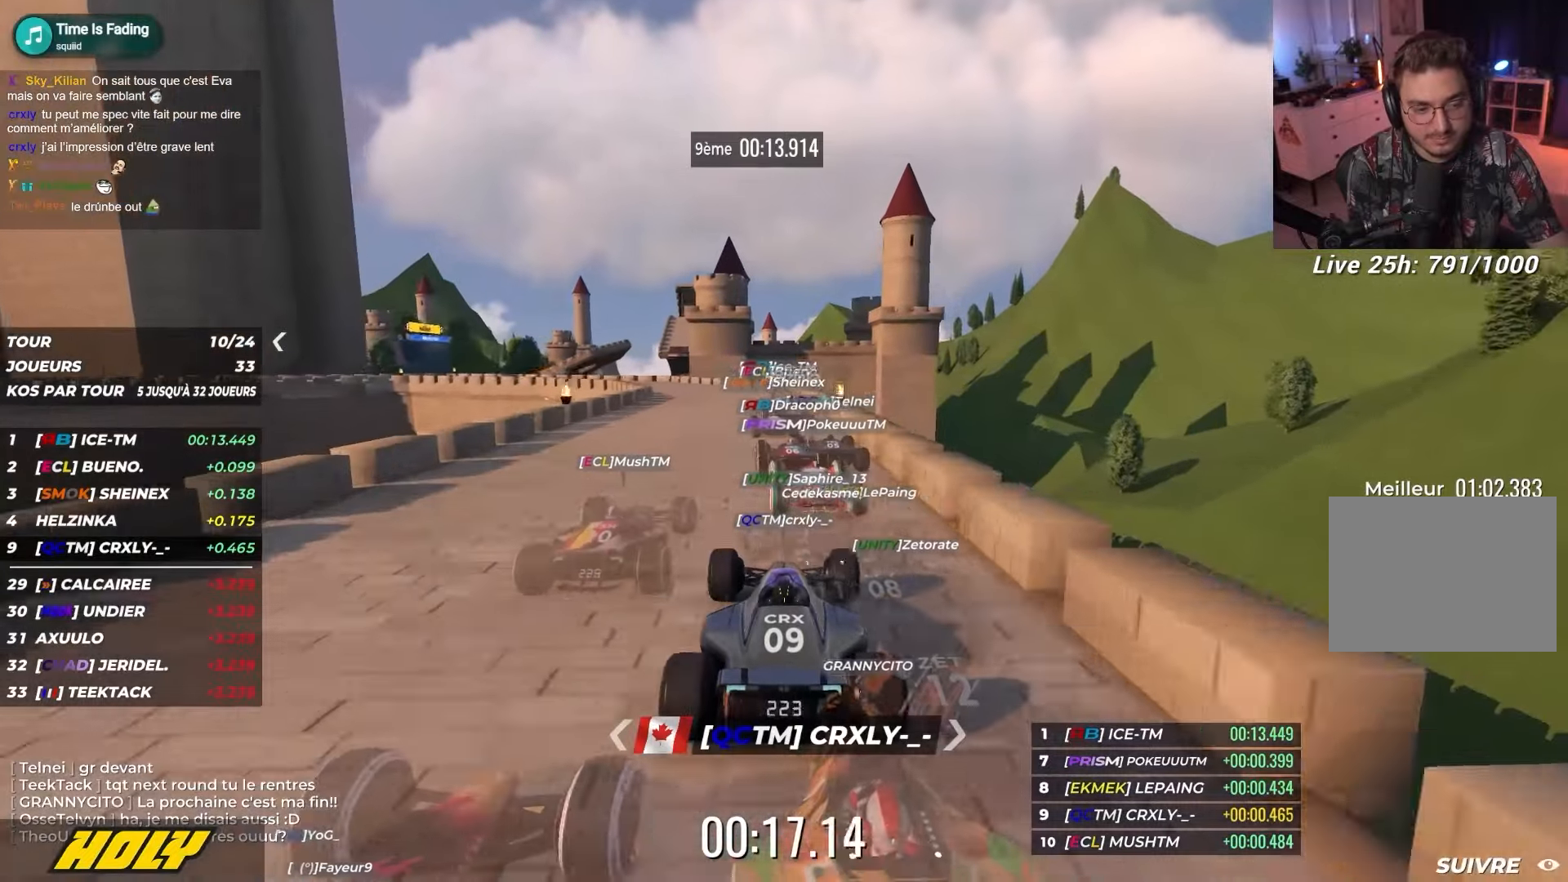
{"keys": ["left", "up"], "events": [[234, "left", "down"]]}
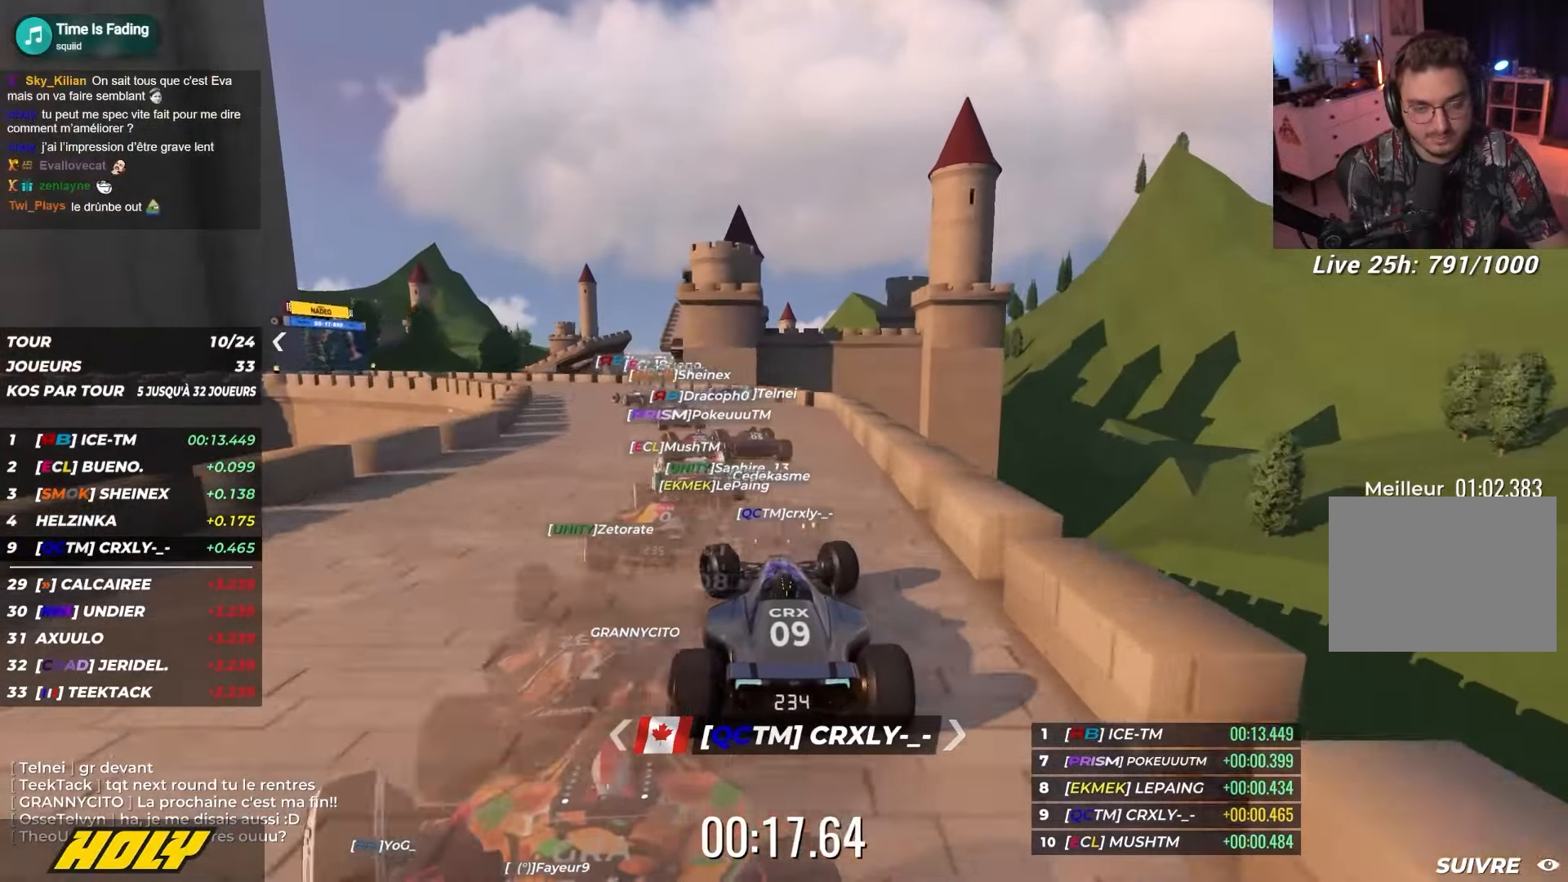
{"keys": ["down", "left", "up"], "events": [[484, "down", "down"]]}
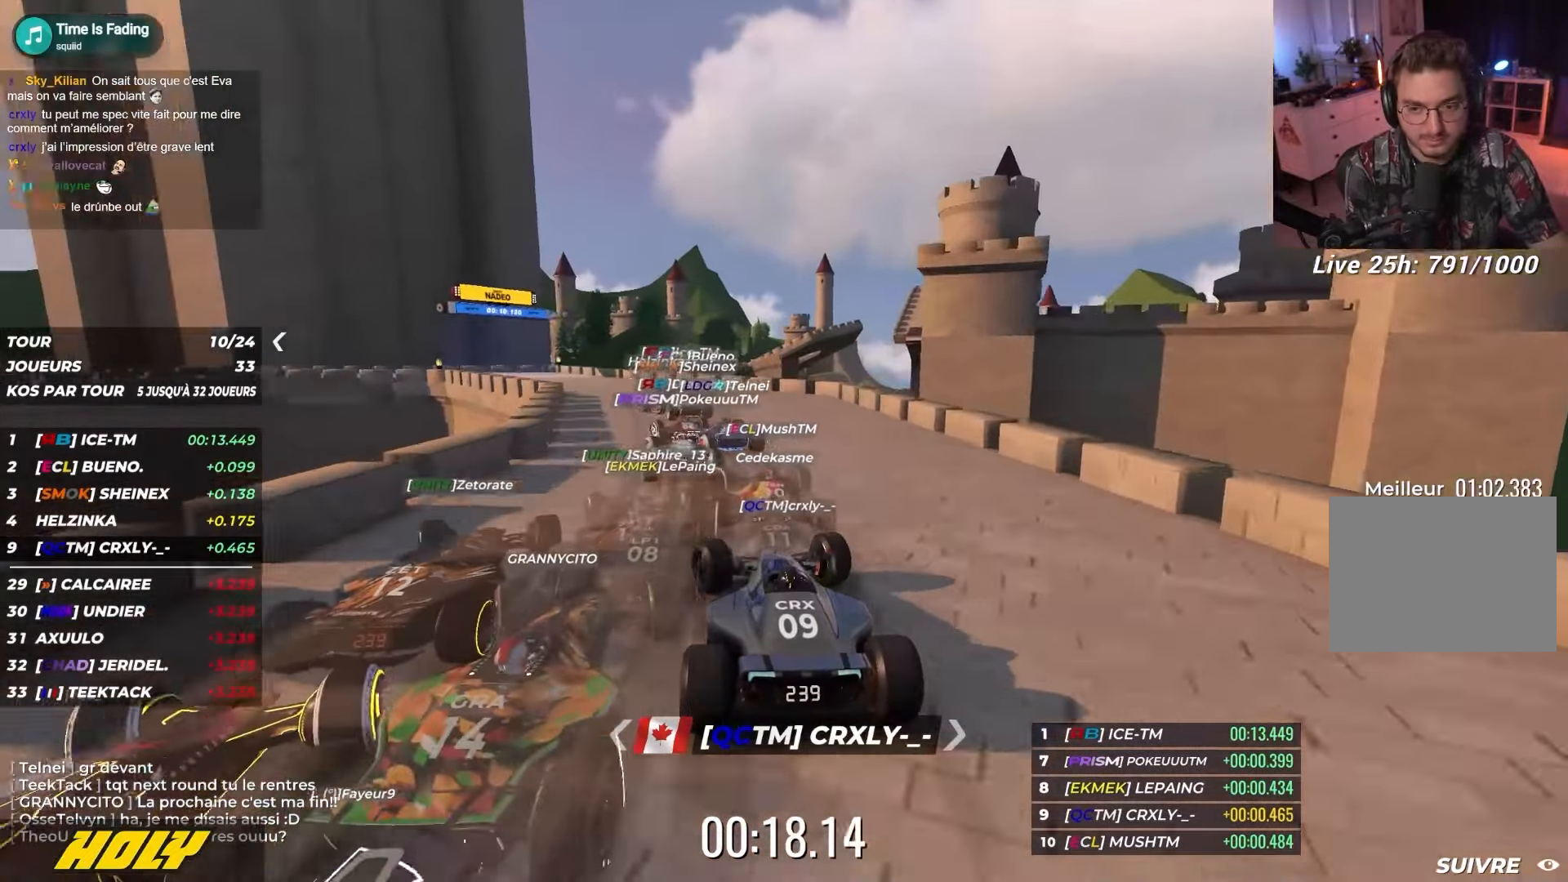
{"keys": ["down", "left", "up"], "events": []}
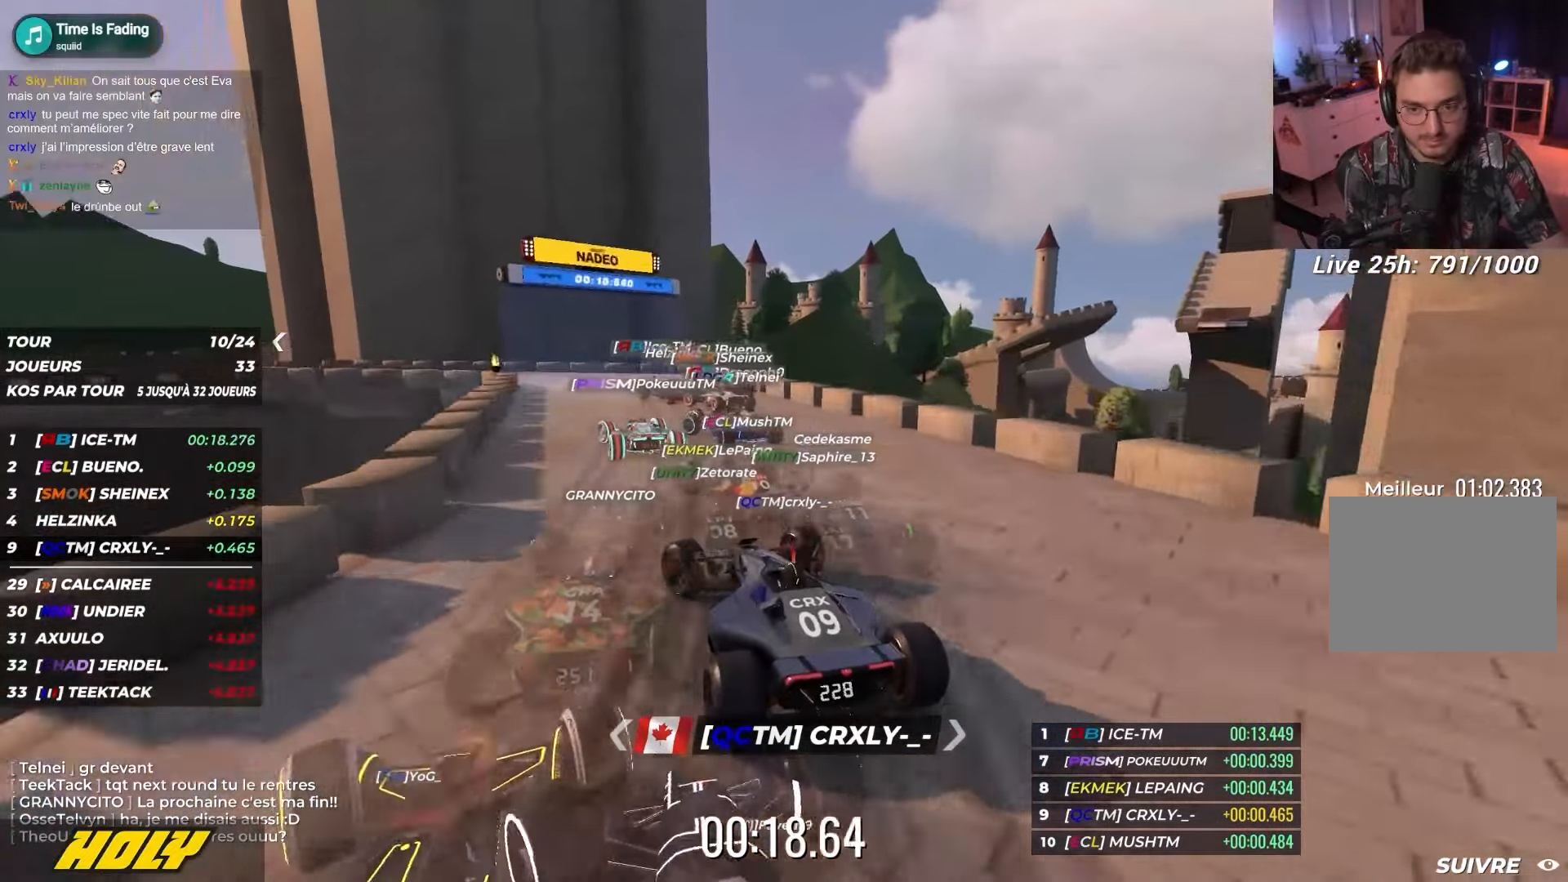
{"keys": ["down", "left", "up"], "events": []}
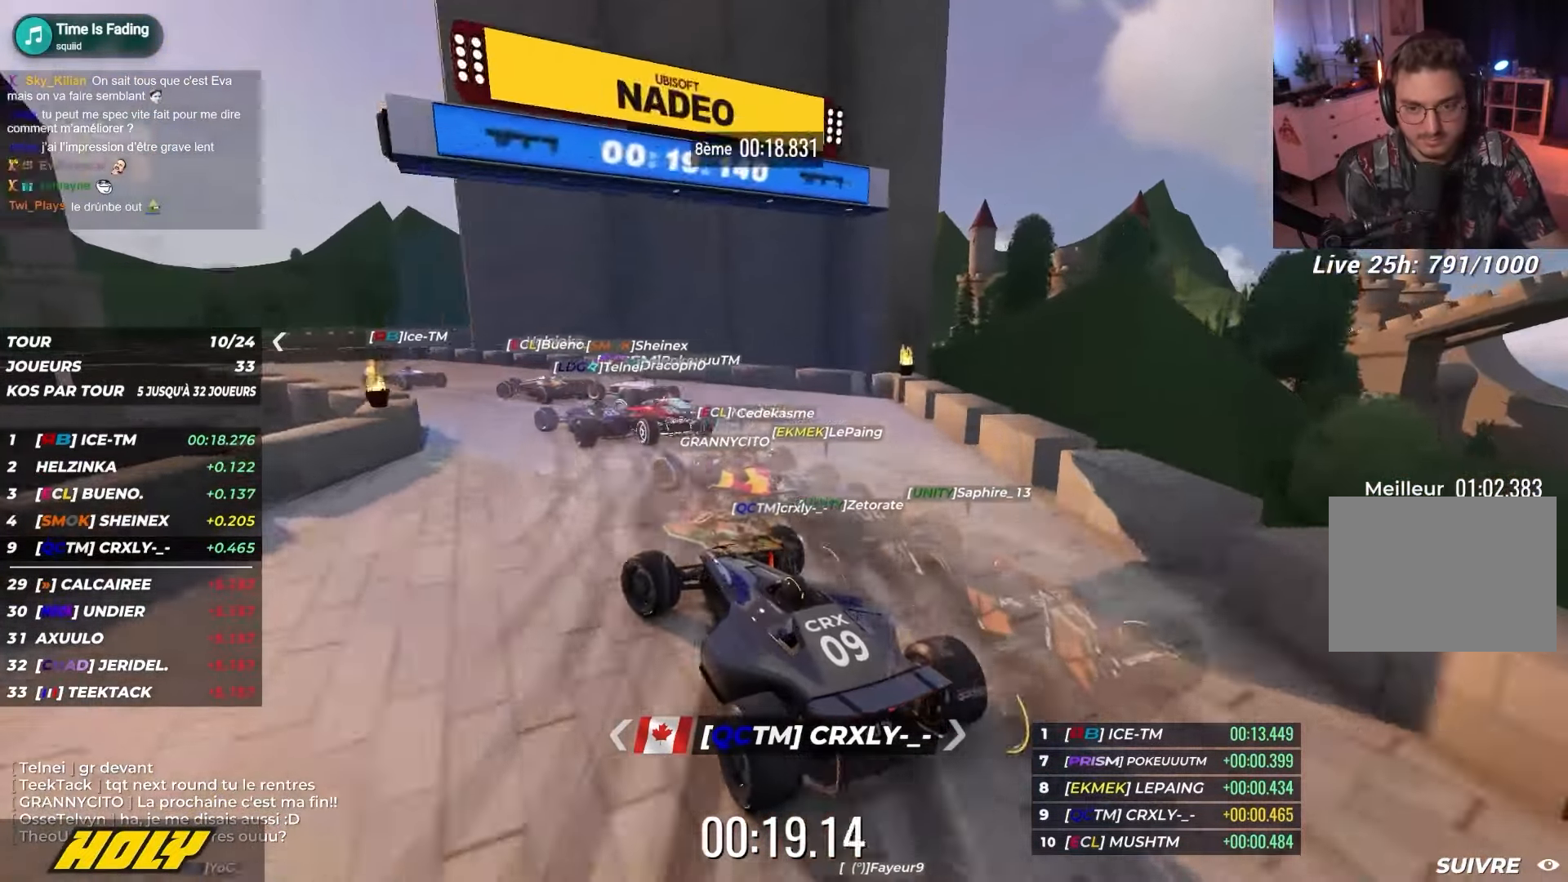
{"keys": ["left", "up"], "events": [[34, "down", "up"], [200, "down", "down"], [300, "down", "up"]]}
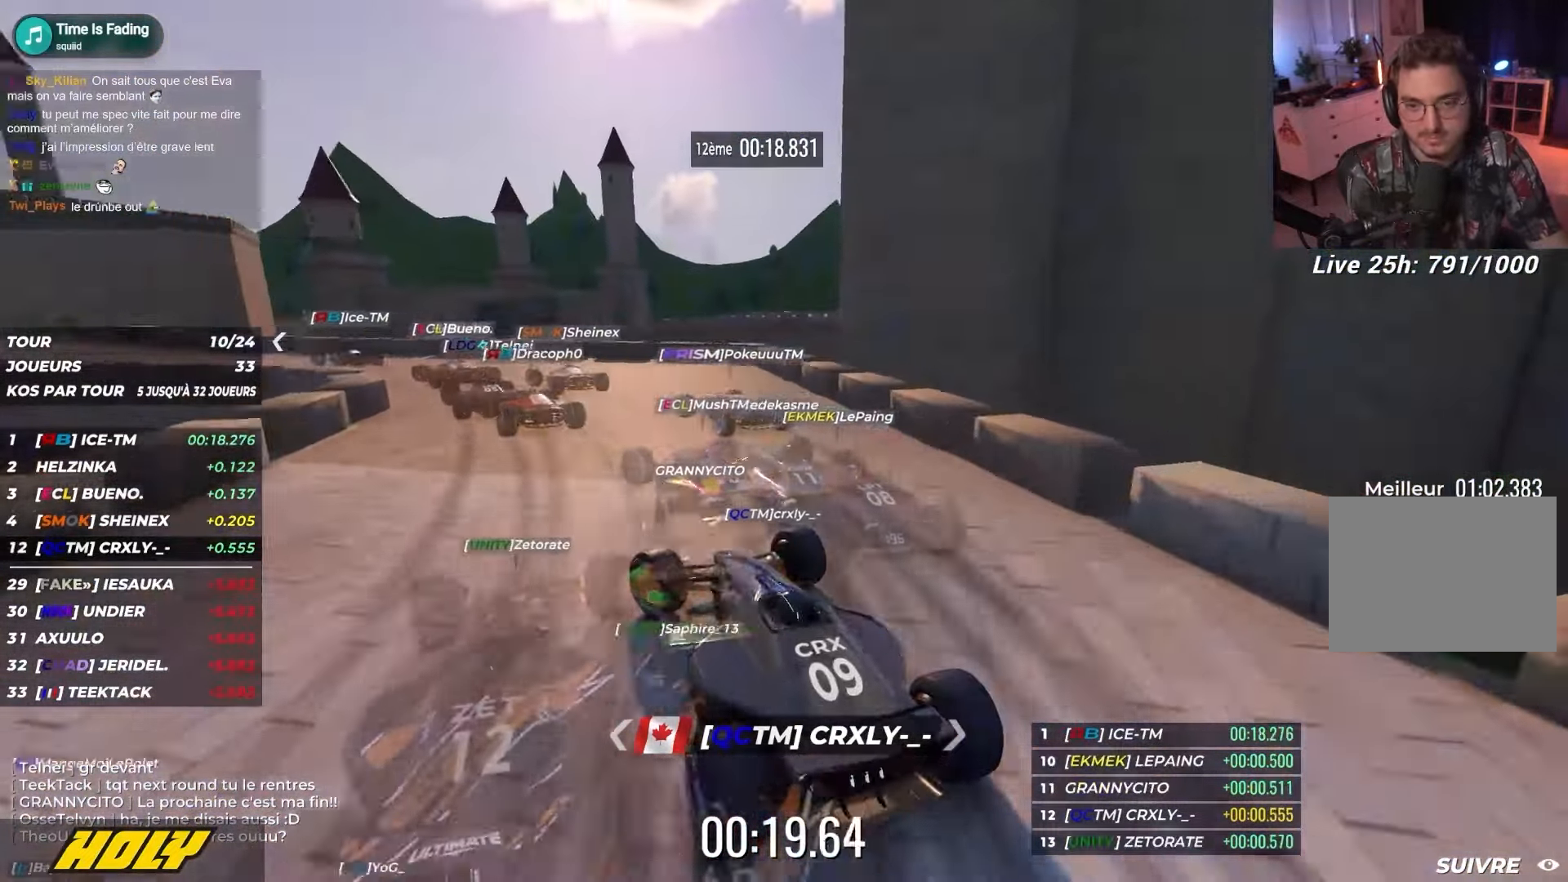
{"keys": ["left", "up"], "events": []}
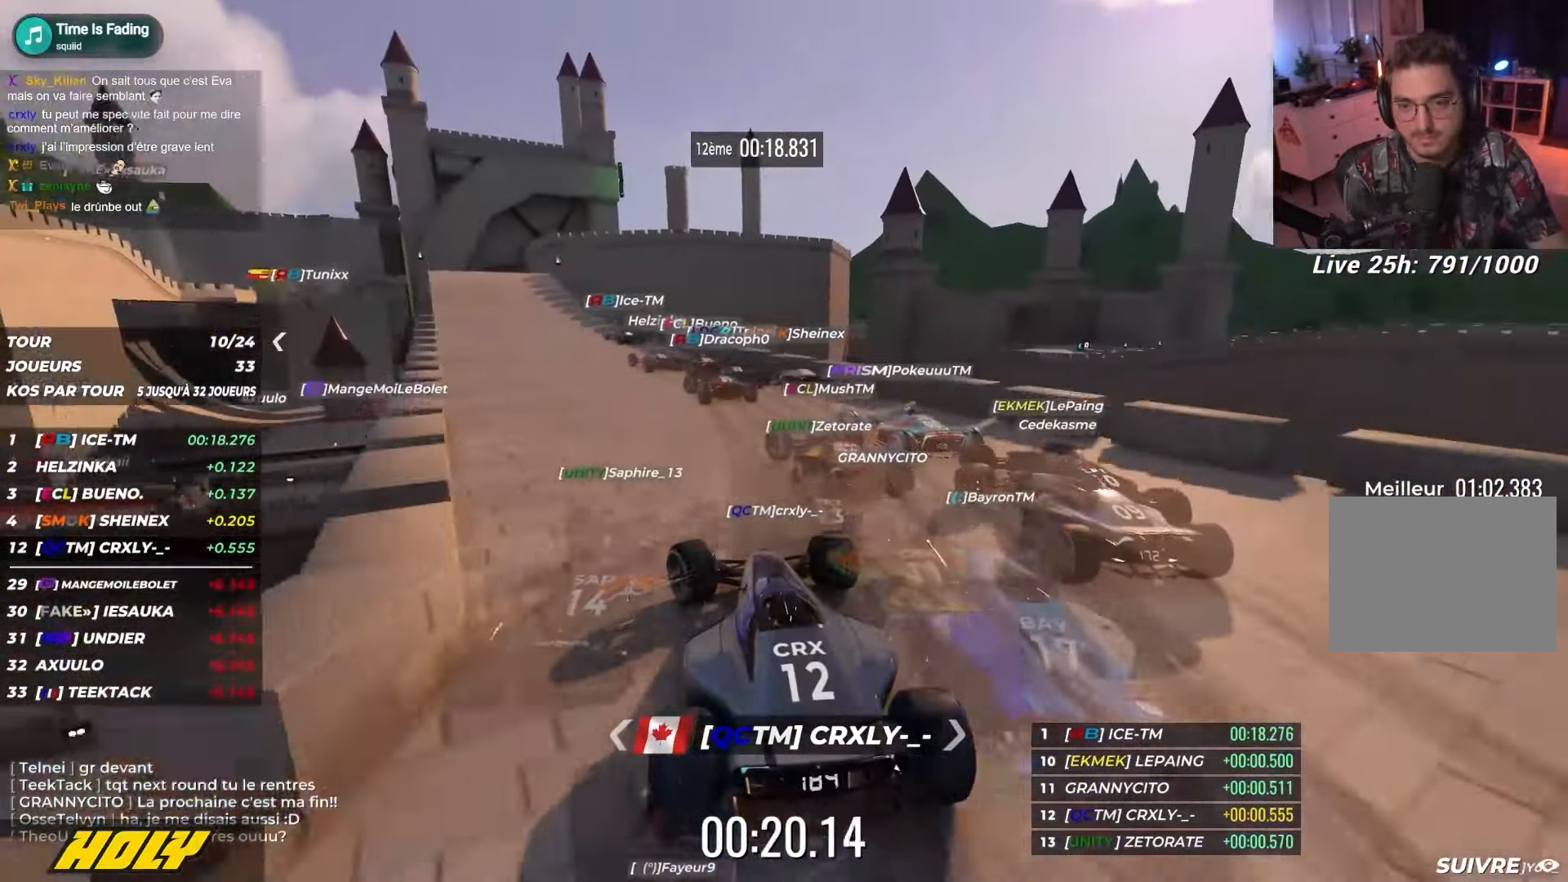
{"keys": ["left", "up"], "events": [[217, "left", "up"], [434, "left", "down"]]}
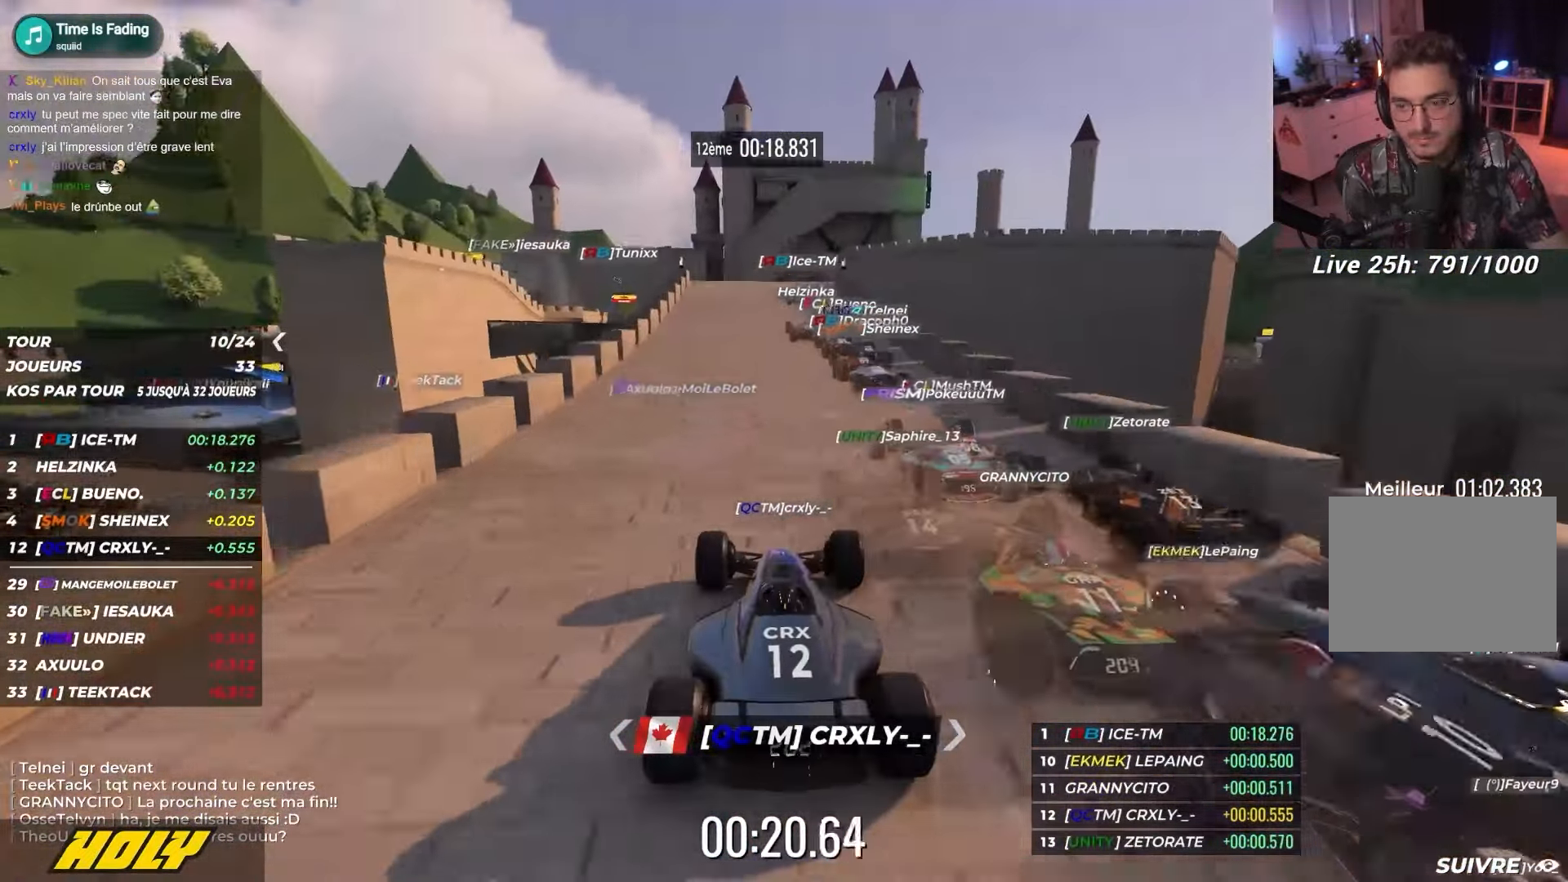
{"keys": ["up"], "events": [[84, "left", "up"]]}
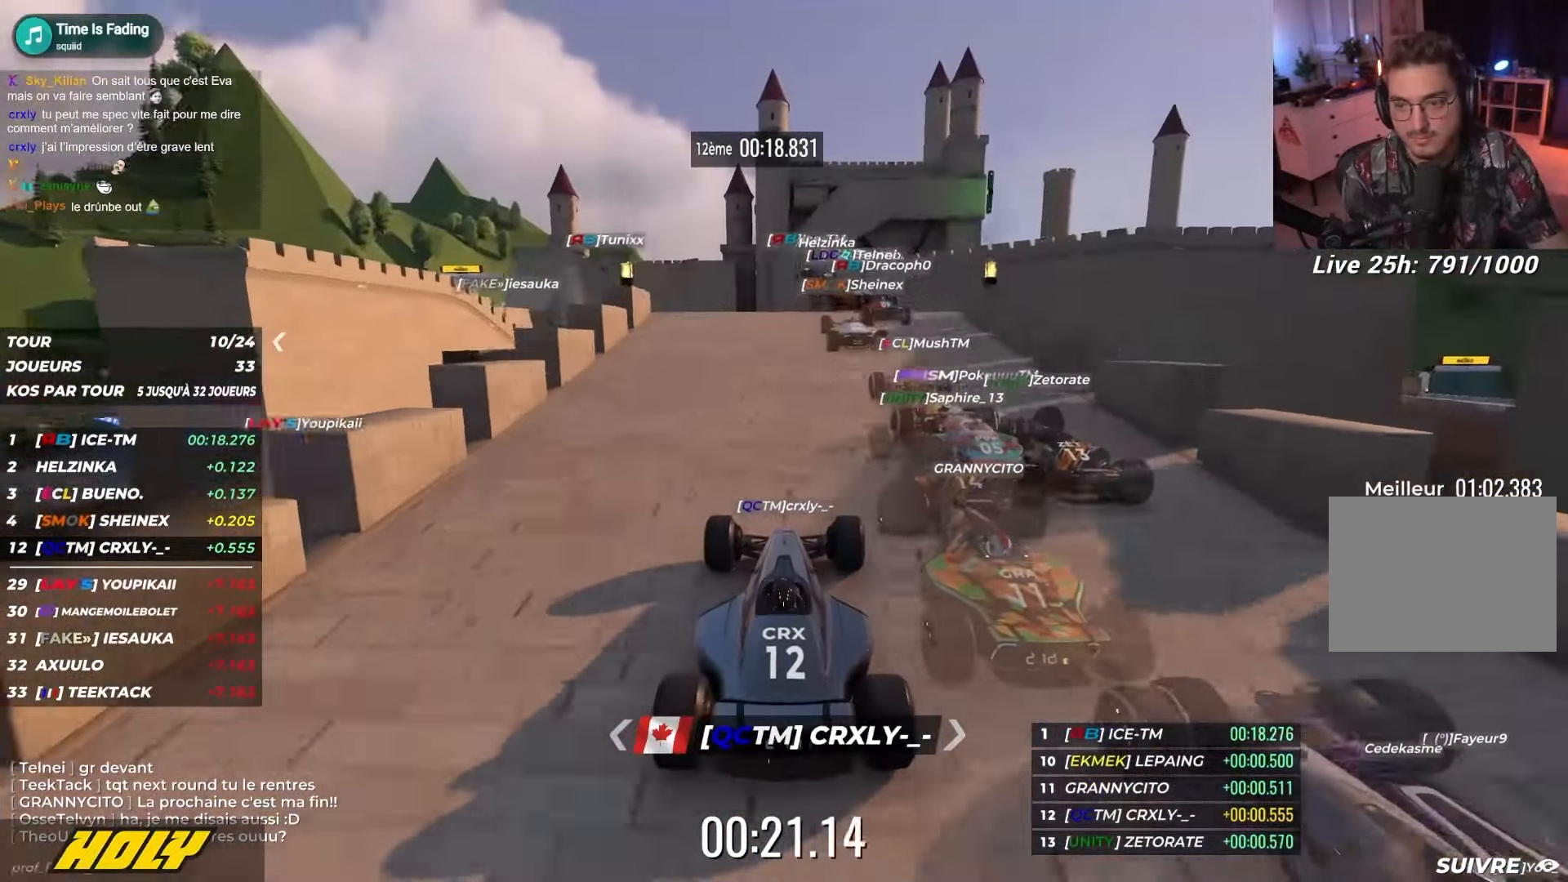
{"keys": ["up"], "events": []}
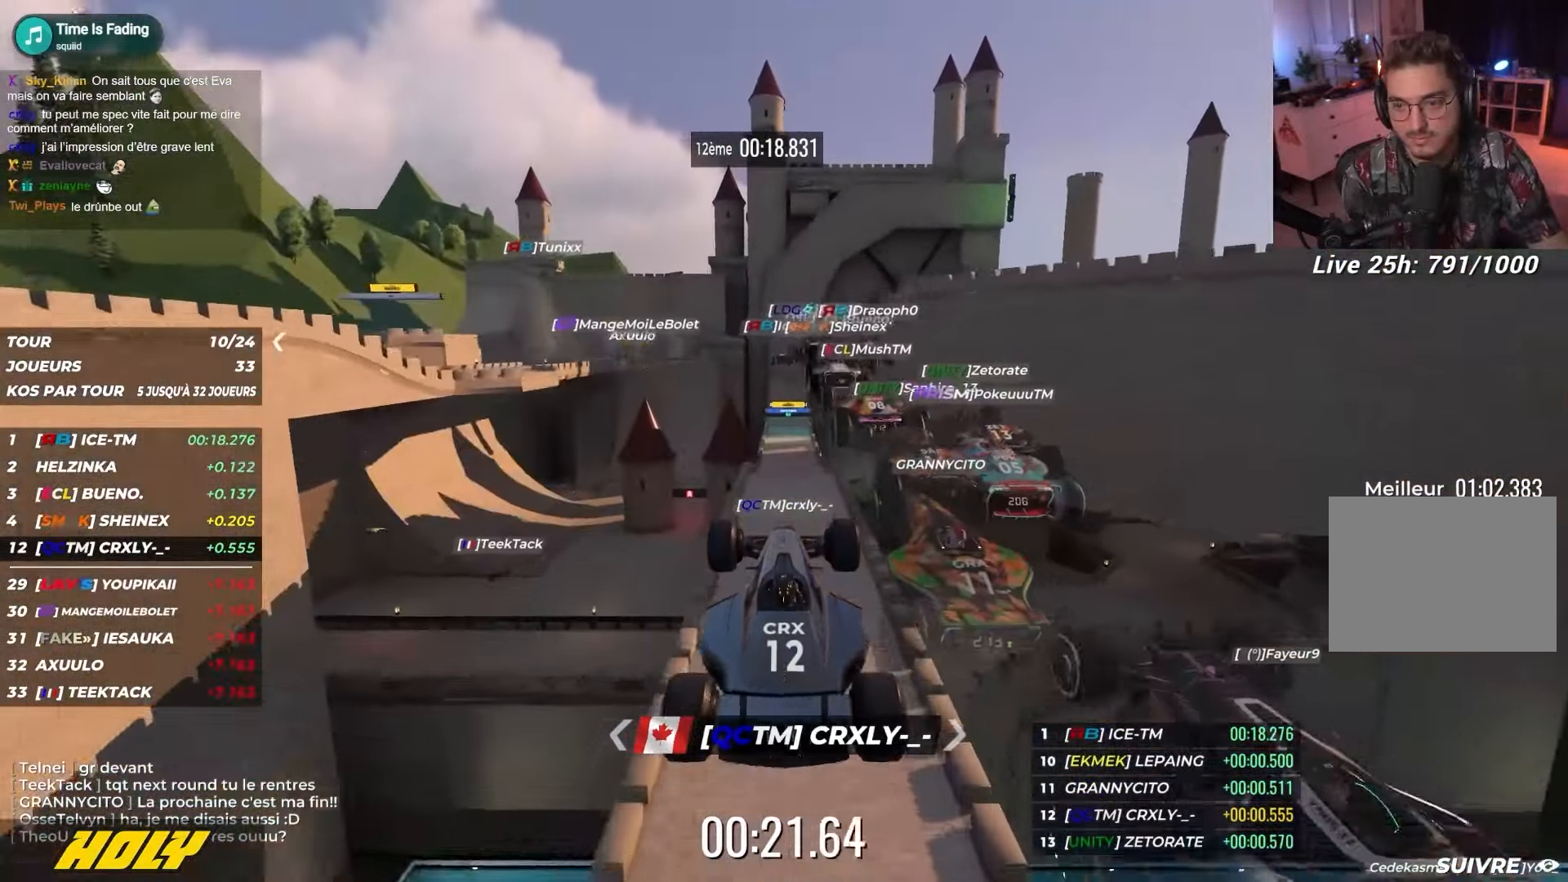
{"keys": ["up"], "events": []}
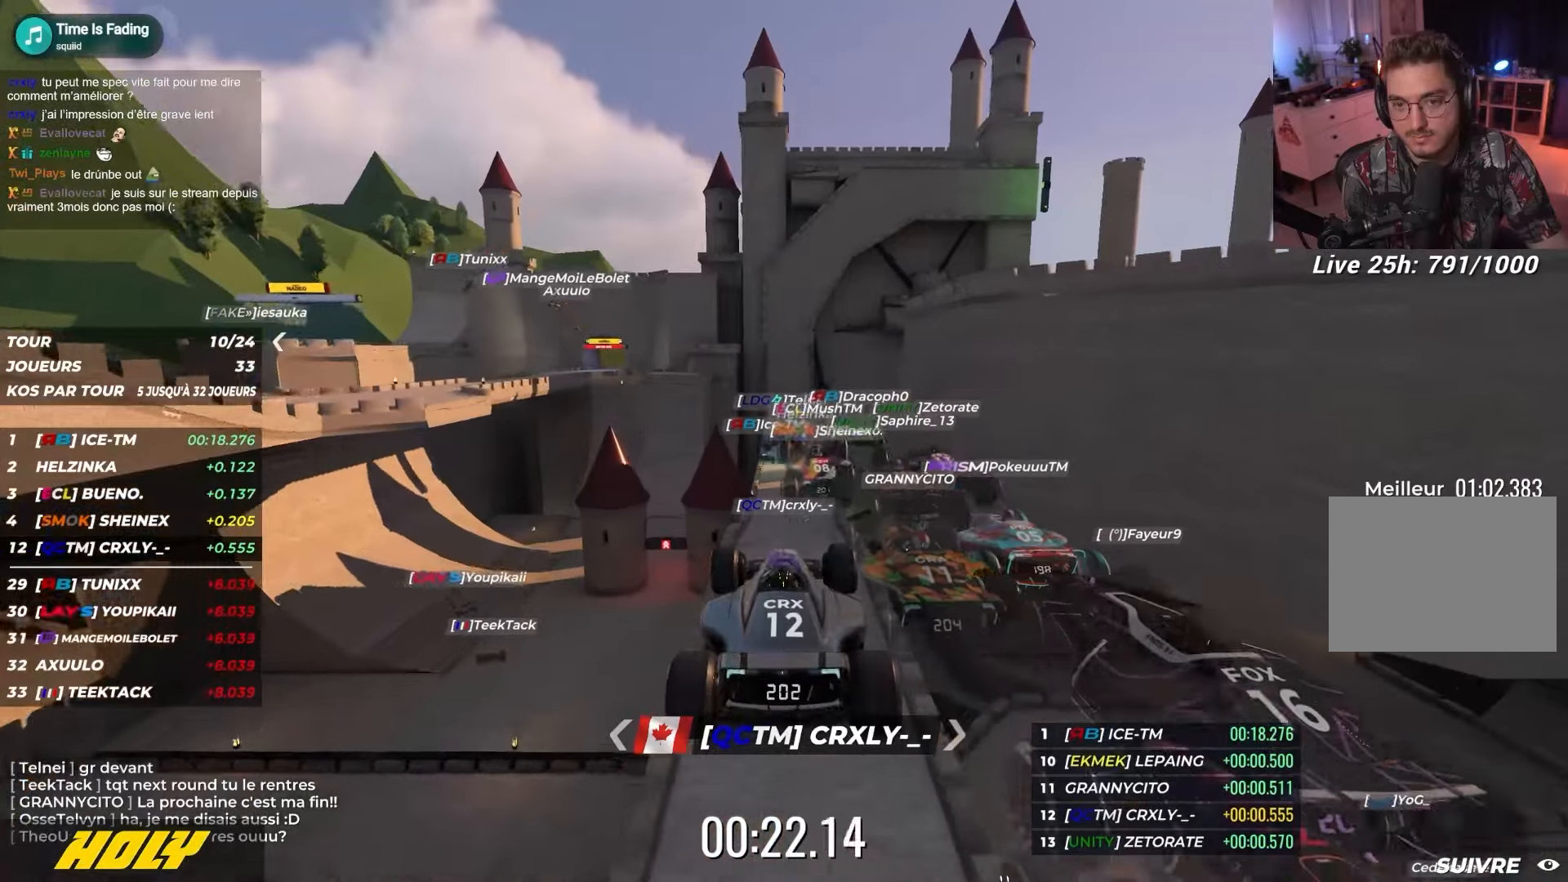
{"keys": ["up"], "events": []}
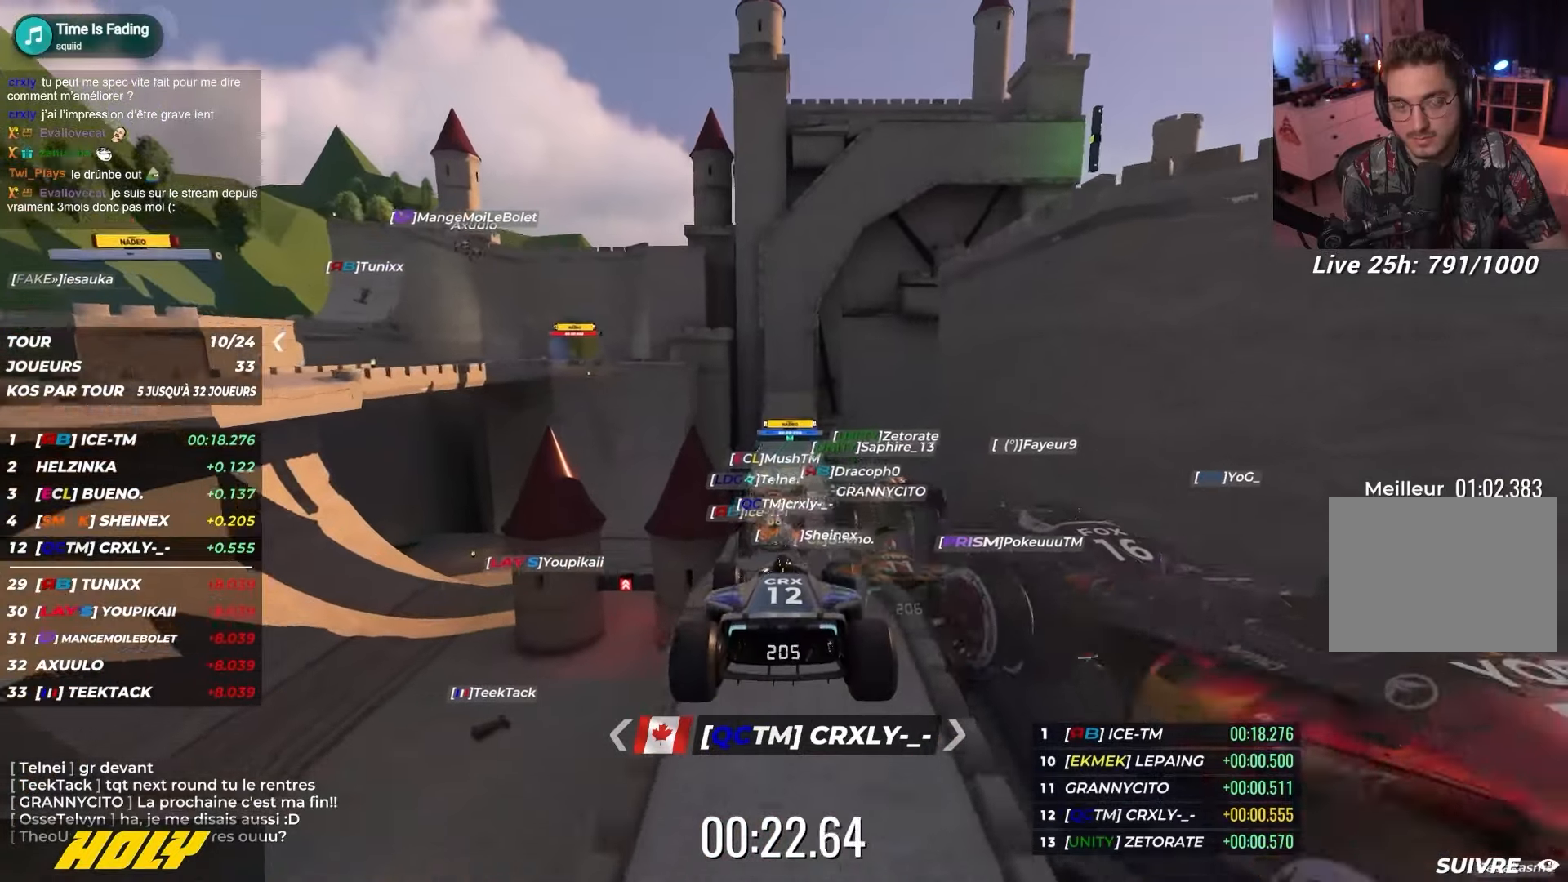
{"keys": ["up"], "events": []}
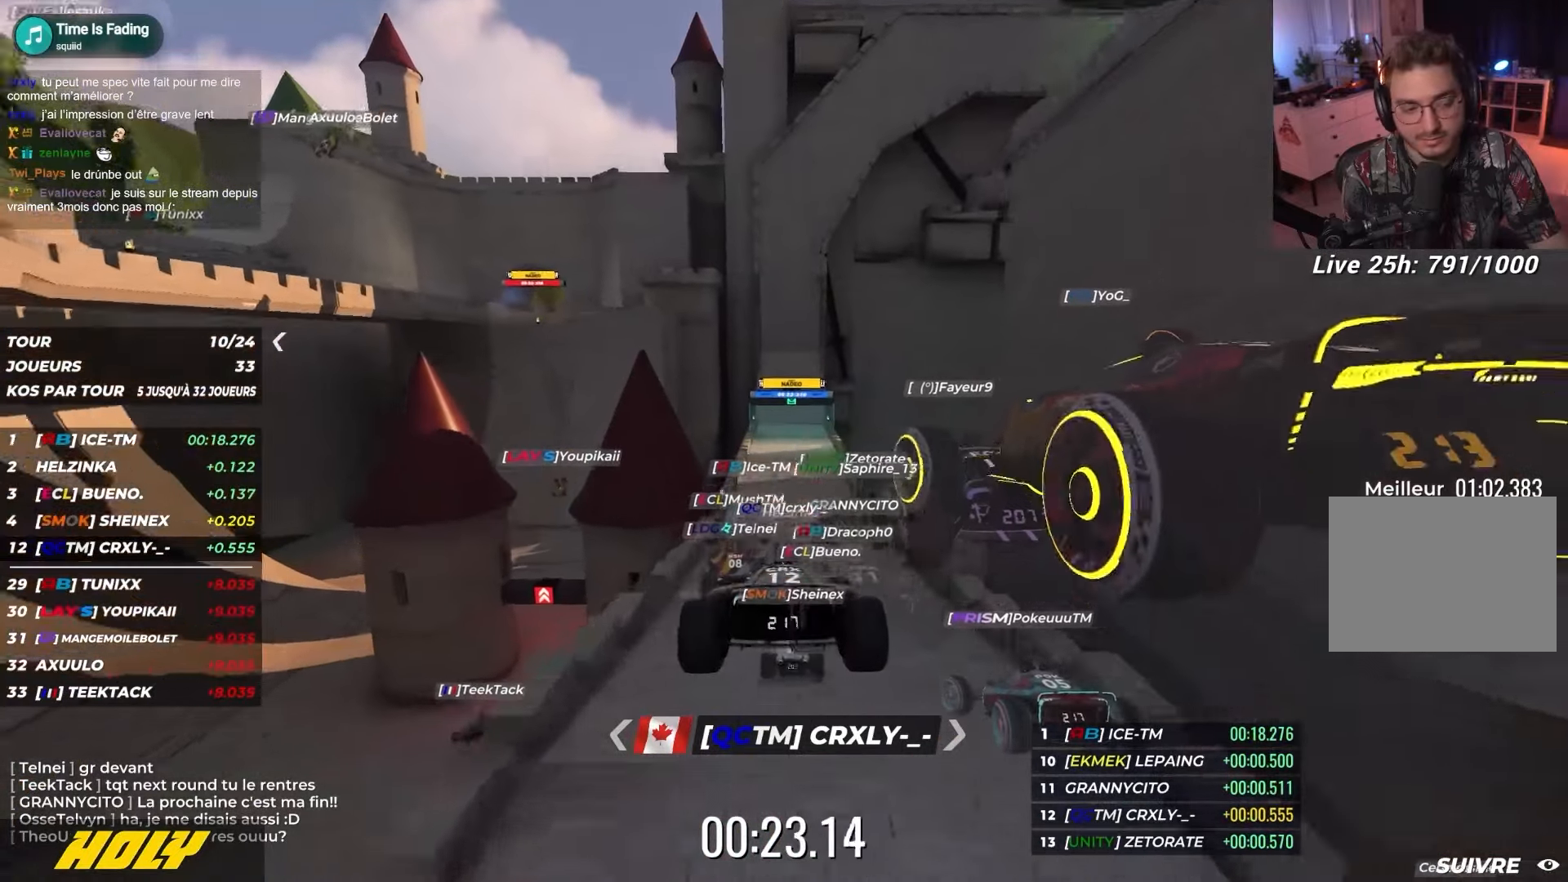
{"keys": ["up"], "events": []}
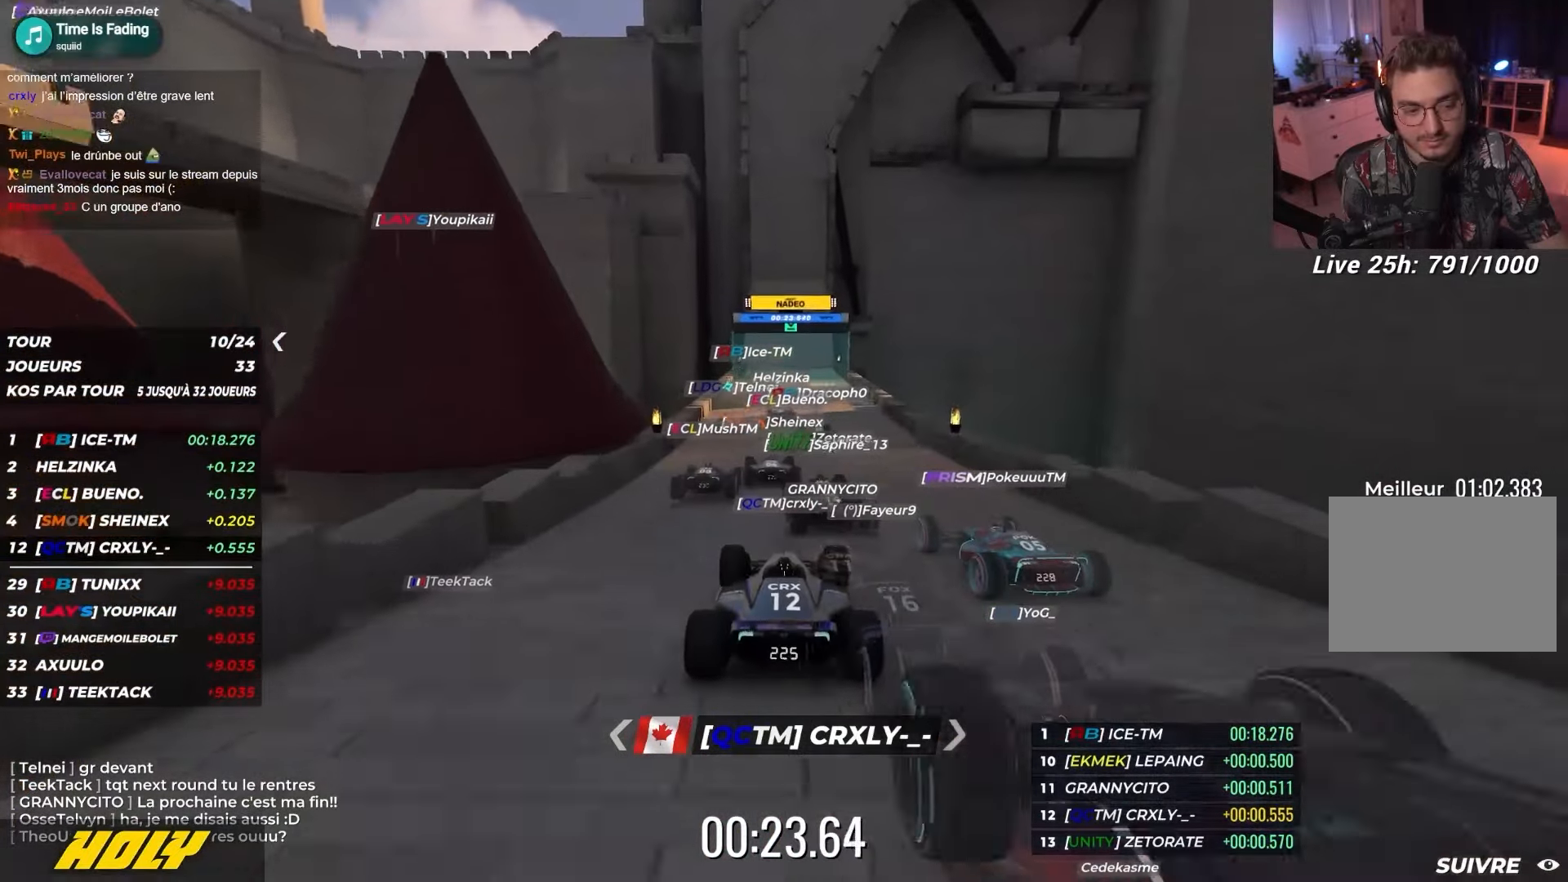
{"keys": ["up"], "events": []}
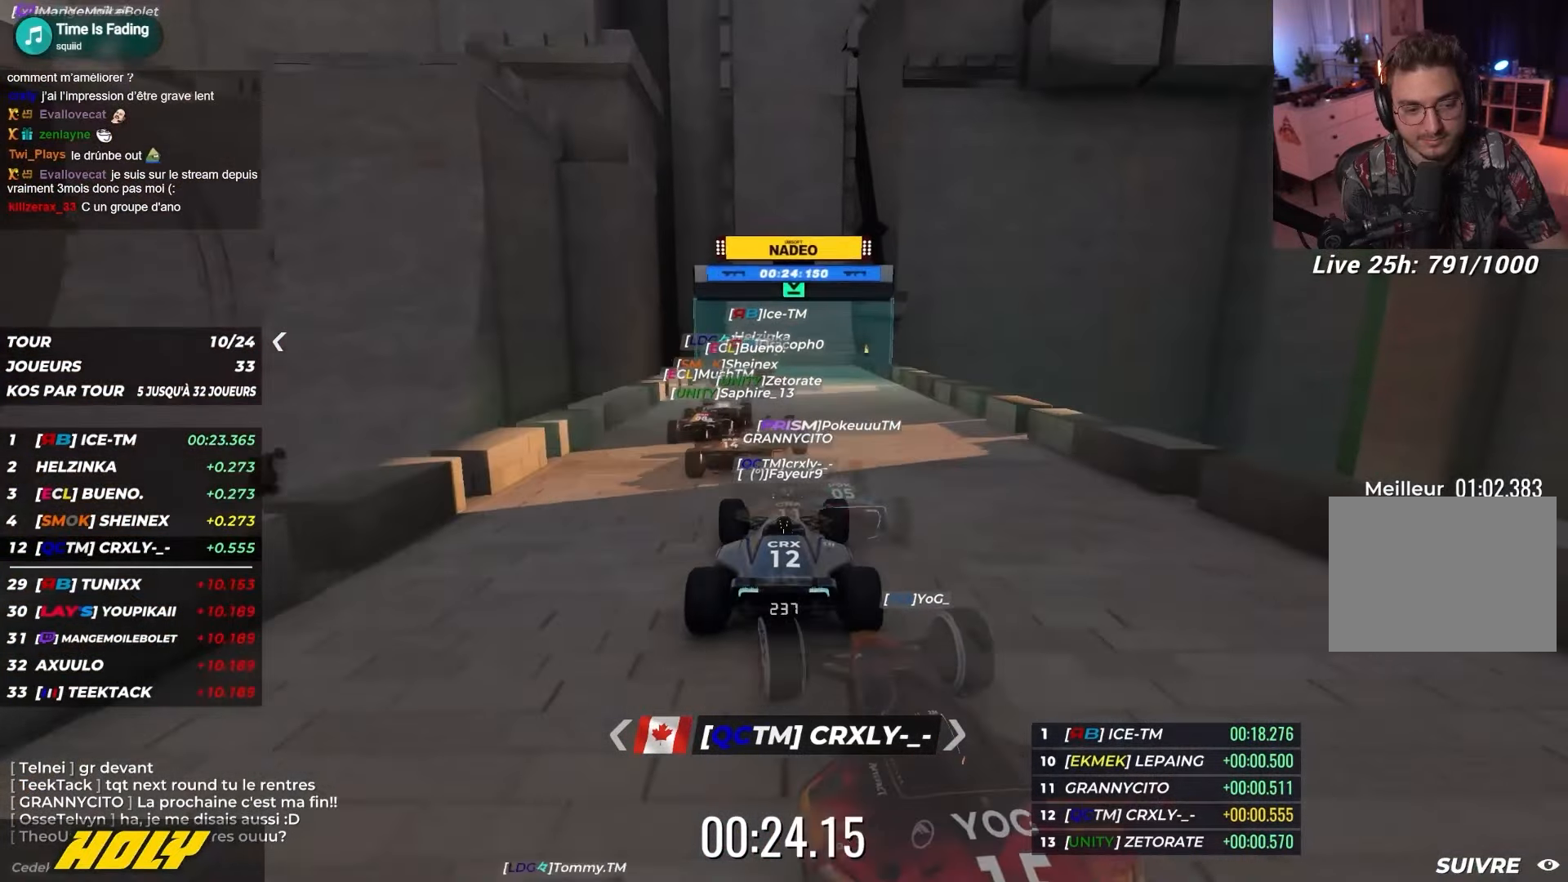
{"keys": ["left", "up"], "events": [[434, "left", "down"]]}
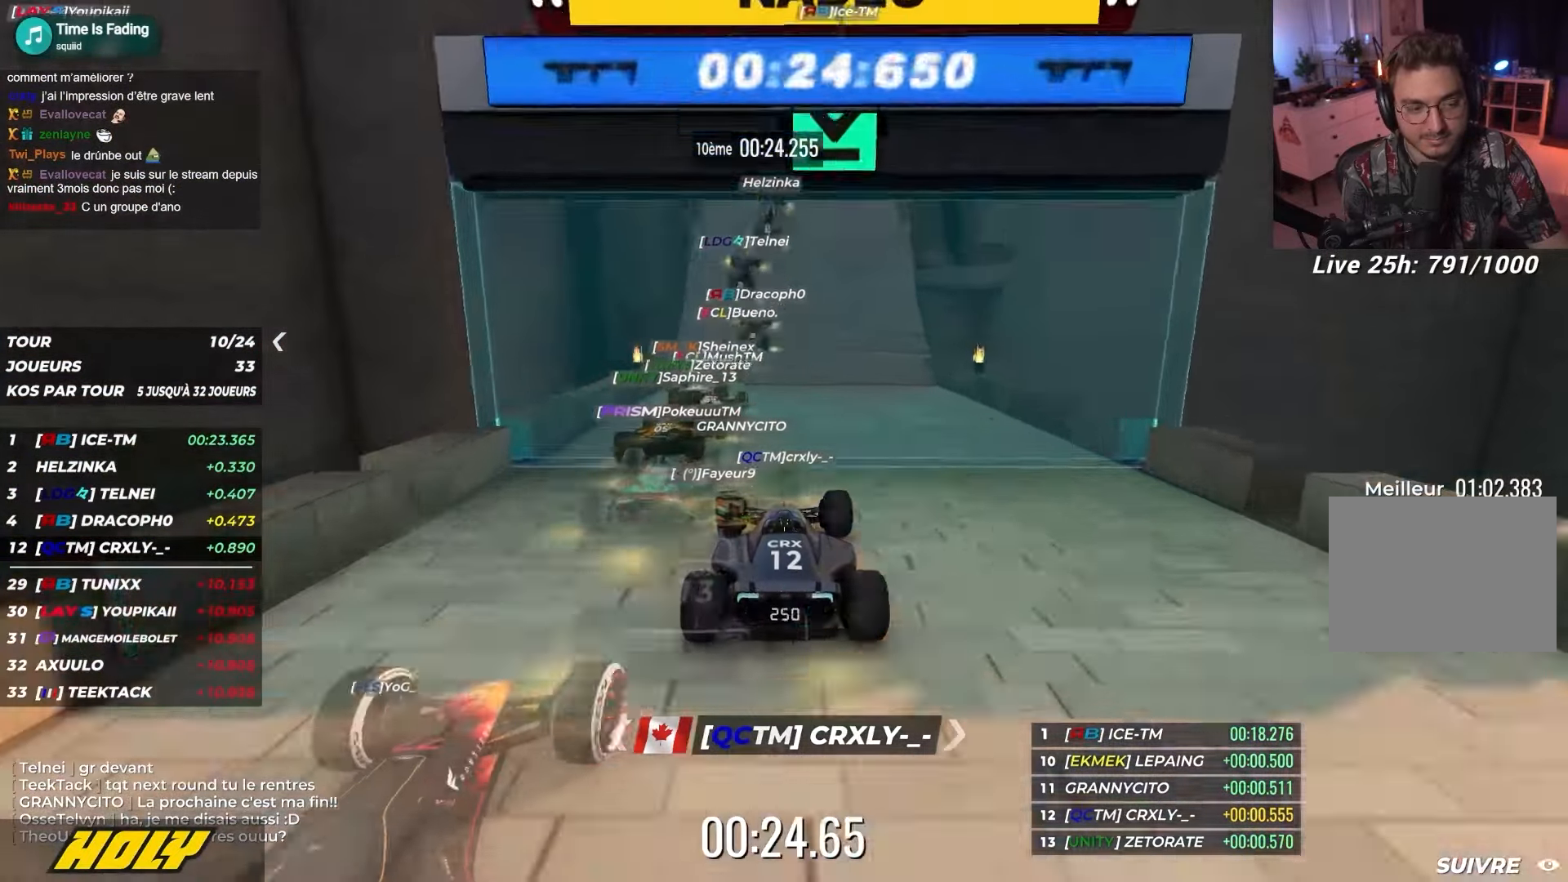
{"keys": ["right", "up"], "events": [[117, "left", "up"], [184, "right", "down"]]}
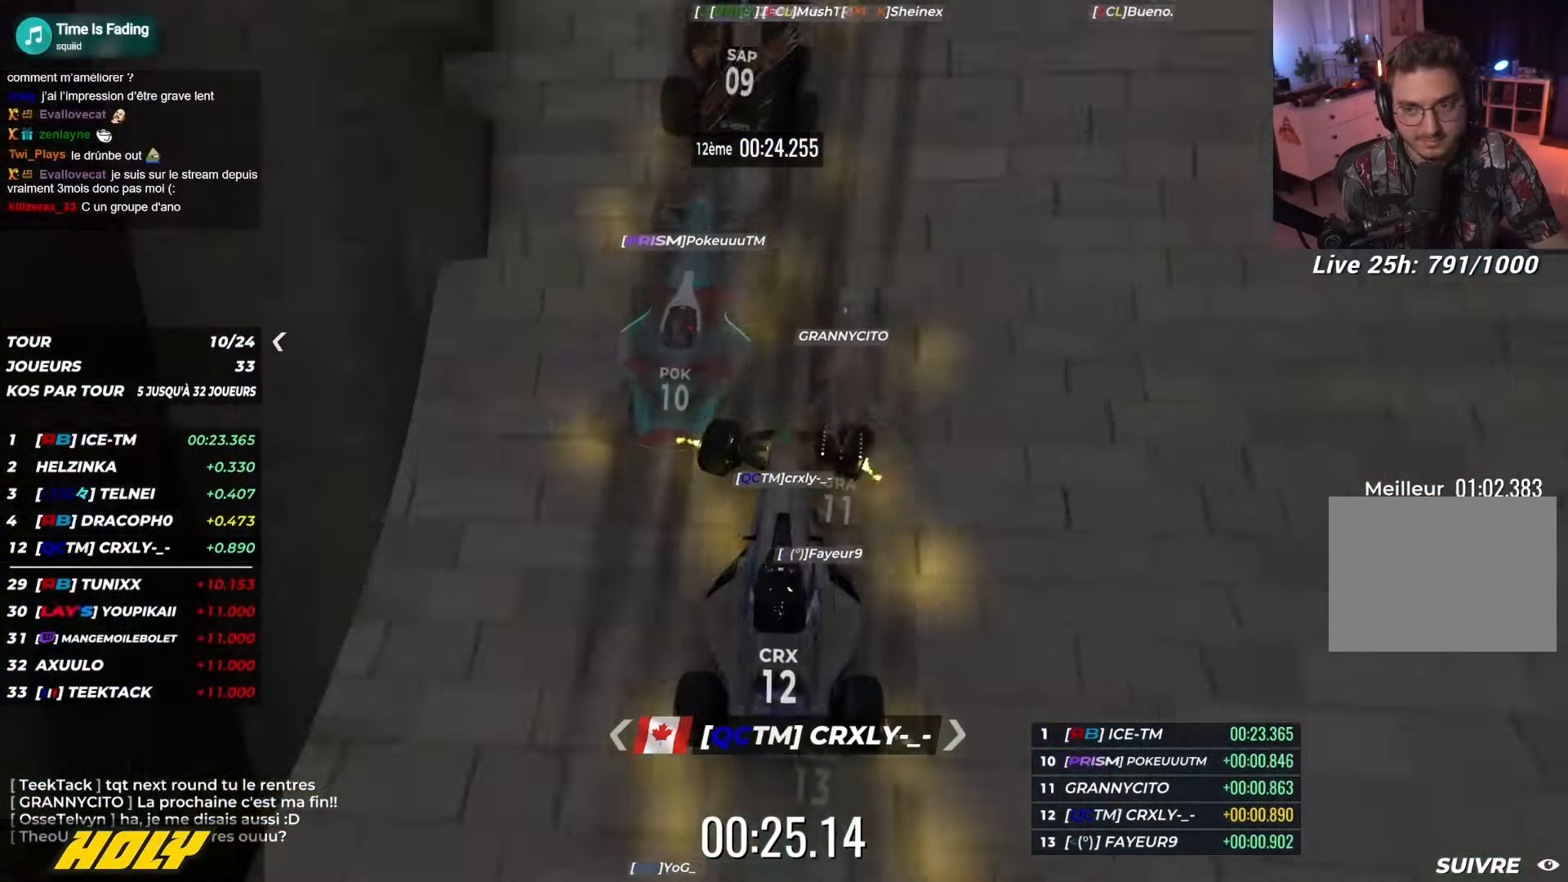
{"keys": ["right", "up"], "events": []}
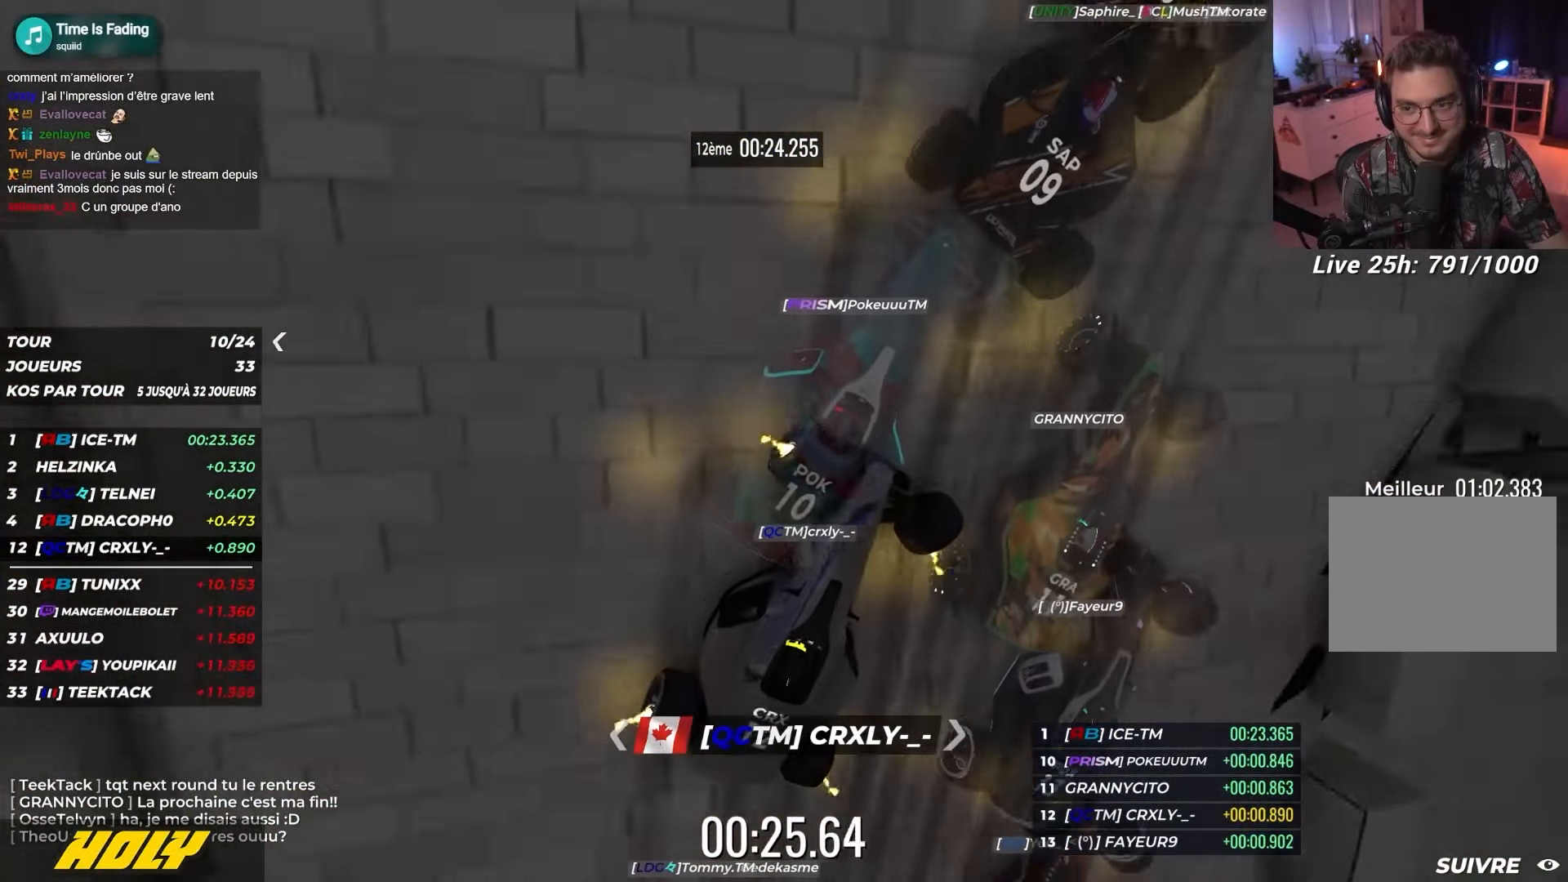
{"keys": ["right", "up"], "events": []}
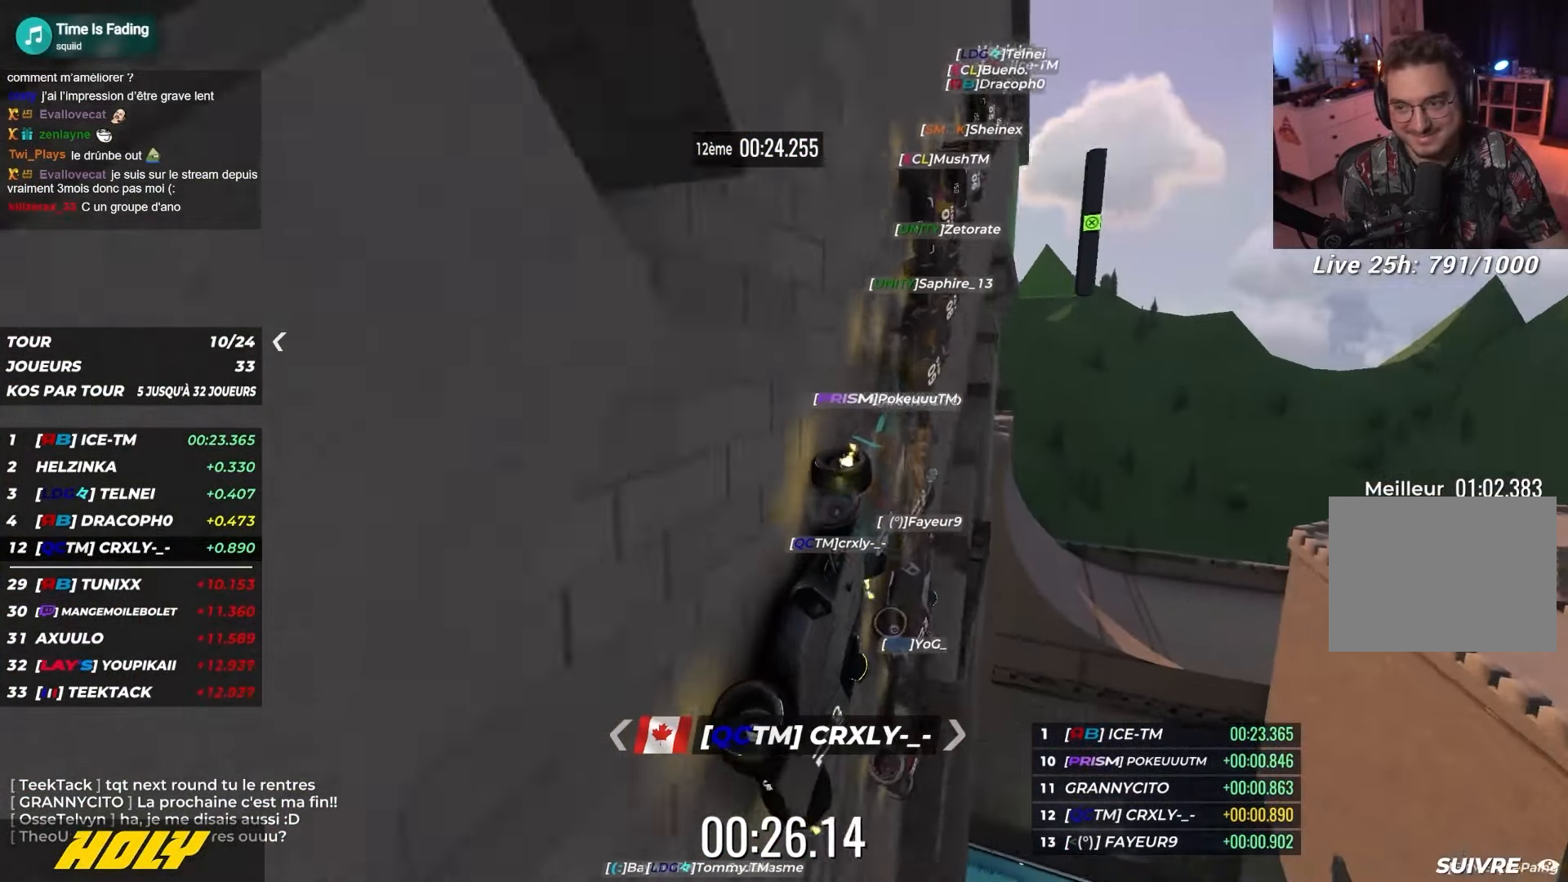
{"keys": ["up"], "events": [[400, "right", "up"]]}
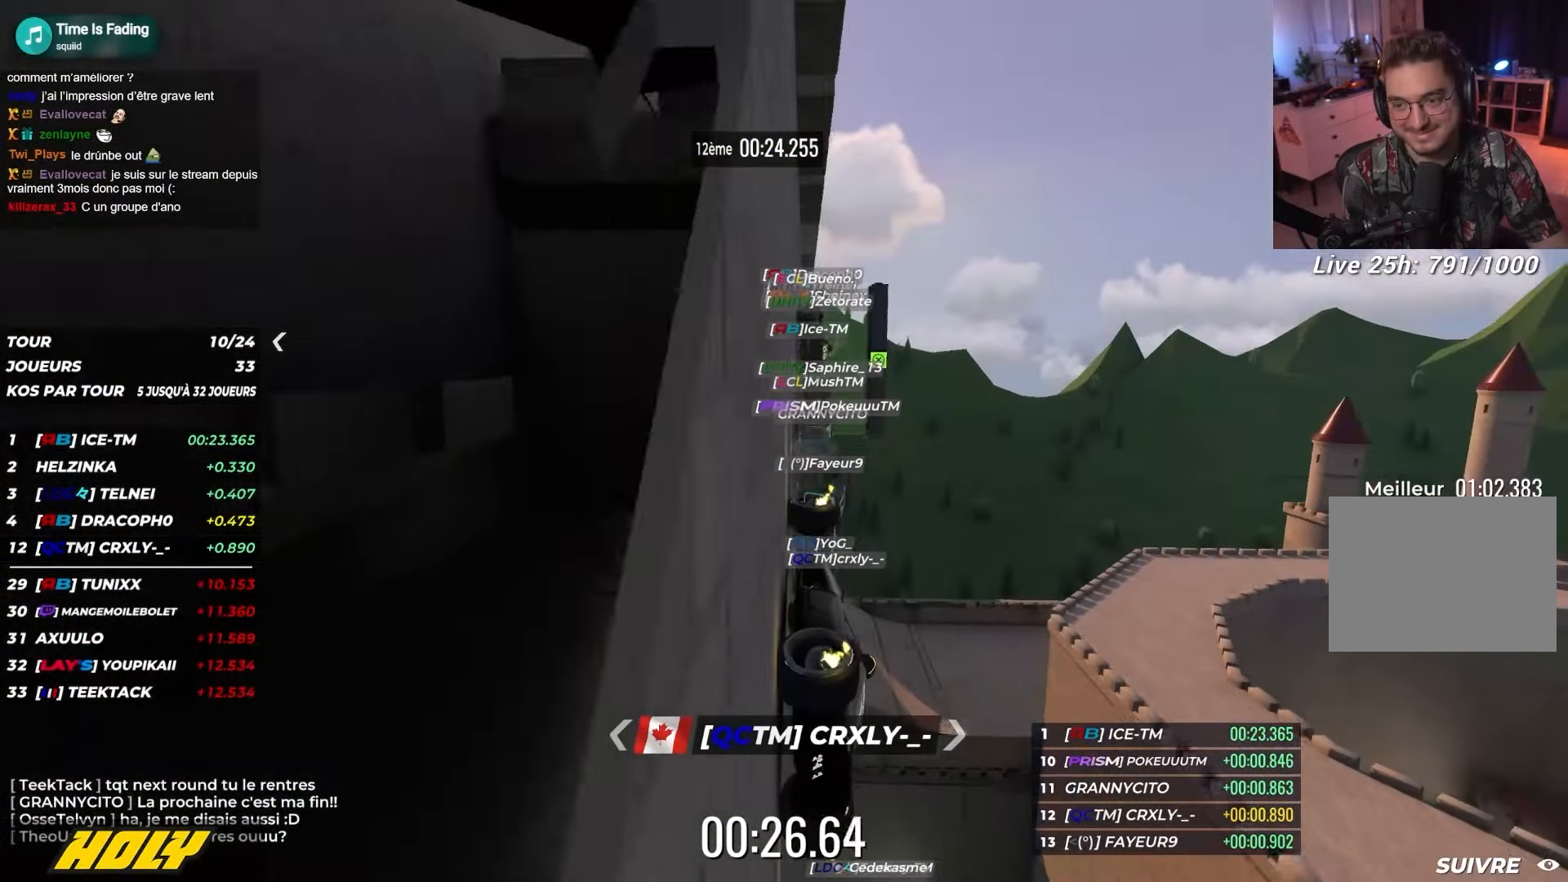
{"keys": ["right", "up"], "events": [[200, "left", "down"], [350, "left", "up"], [384, "right", "down"]]}
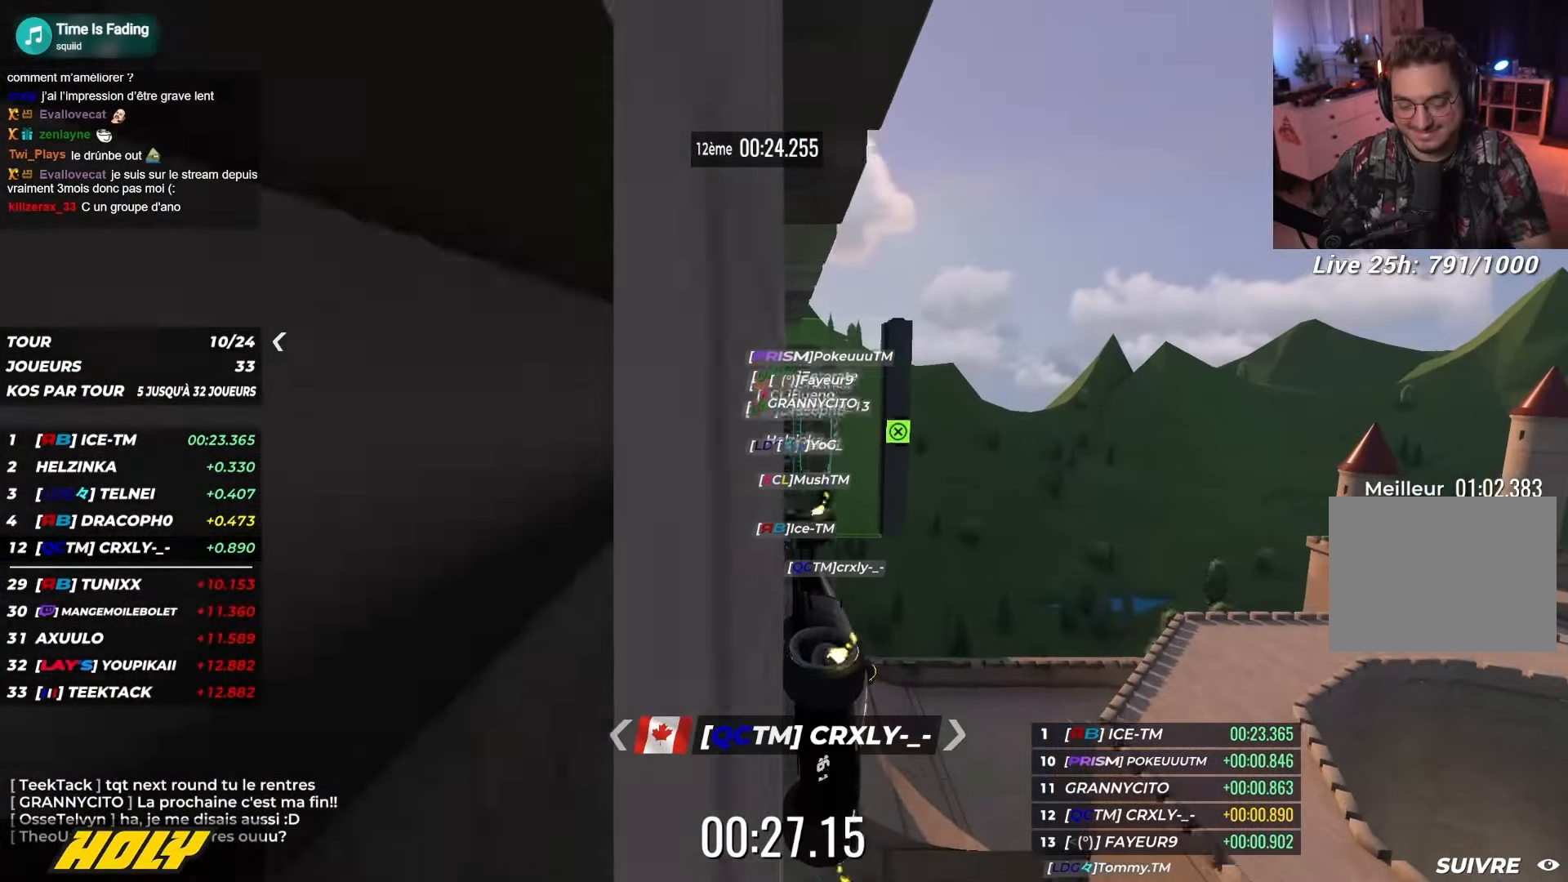
{"keys": ["right", "up"], "events": [[367, "right", "up"], [400, "right", "down"]]}
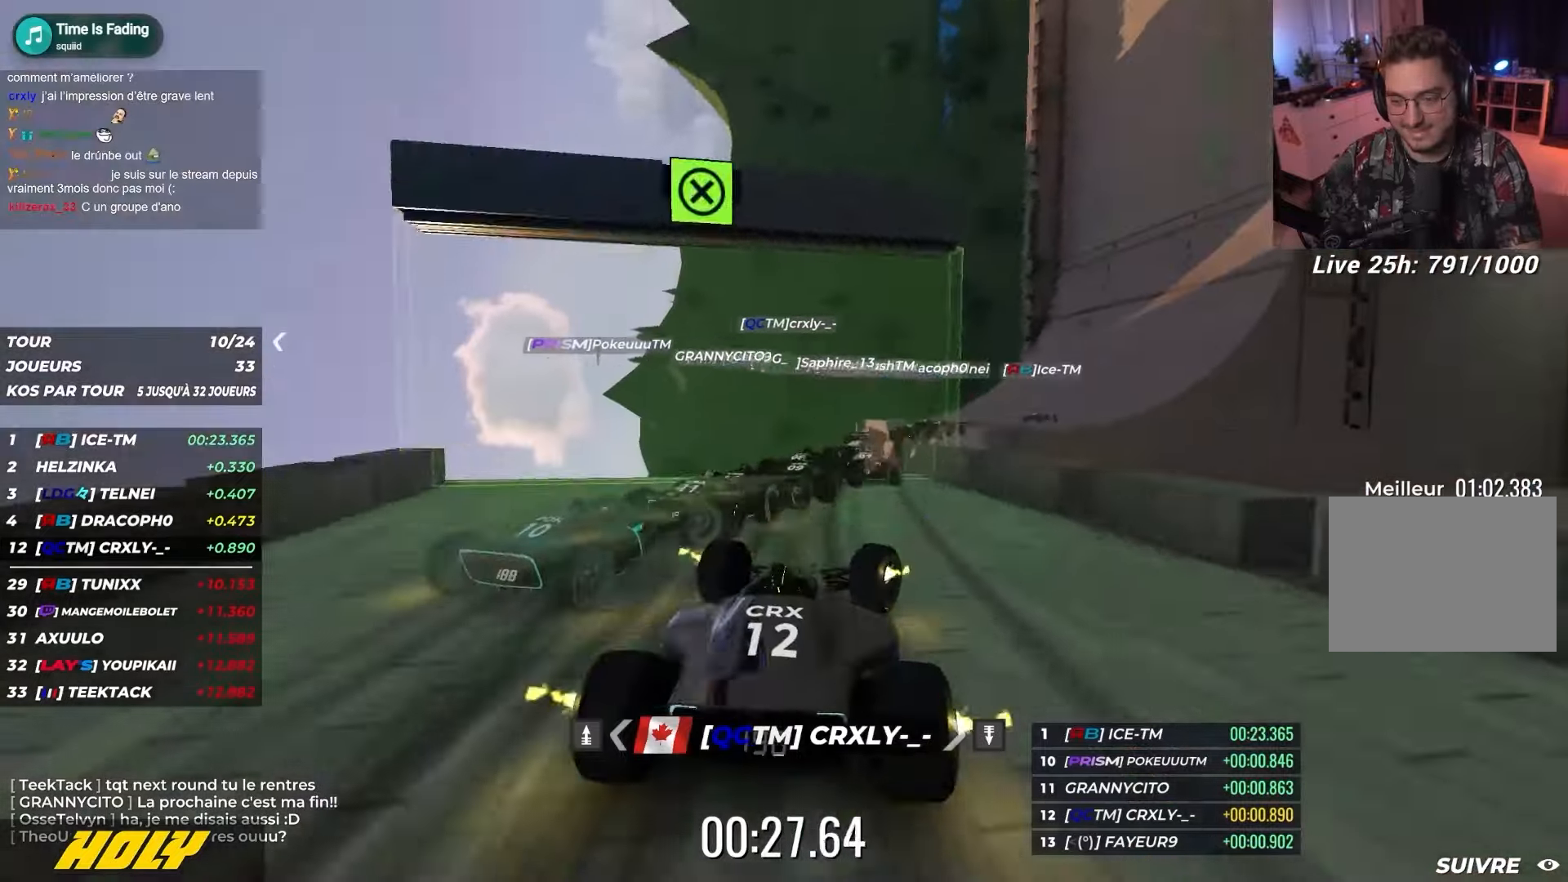
{"keys": ["left", "up"], "events": [[217, "right", "up"], [234, "up", "up"], [250, "down", "down"], [284, "left", "down"], [384, "down", "up"], [400, "up", "down"]]}
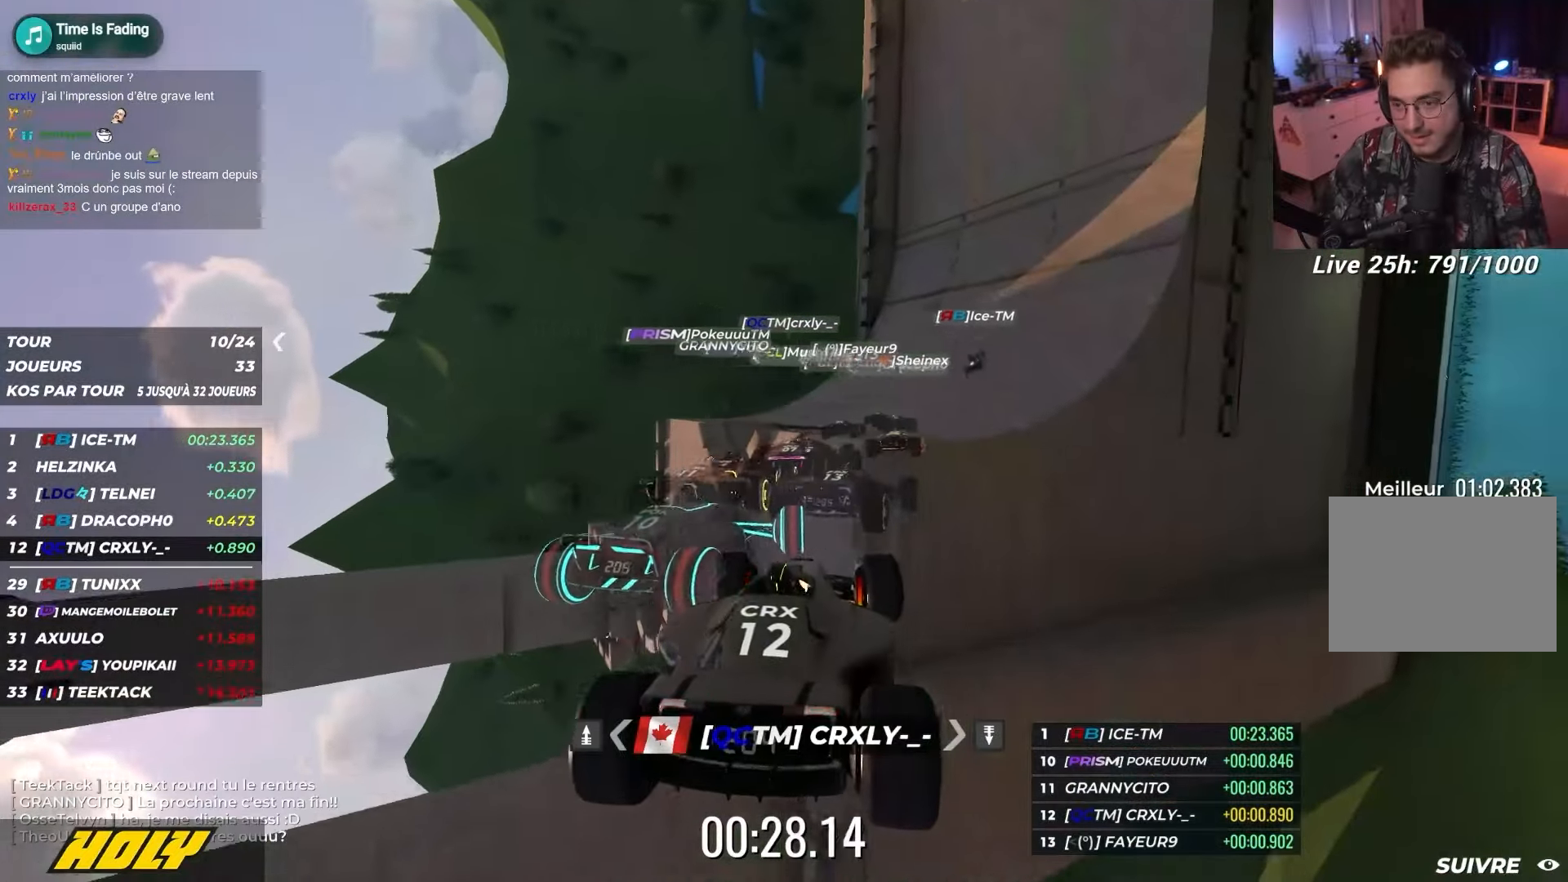
{"keys": ["right", "up"], "events": [[284, "left", "up"], [350, "right", "down"]]}
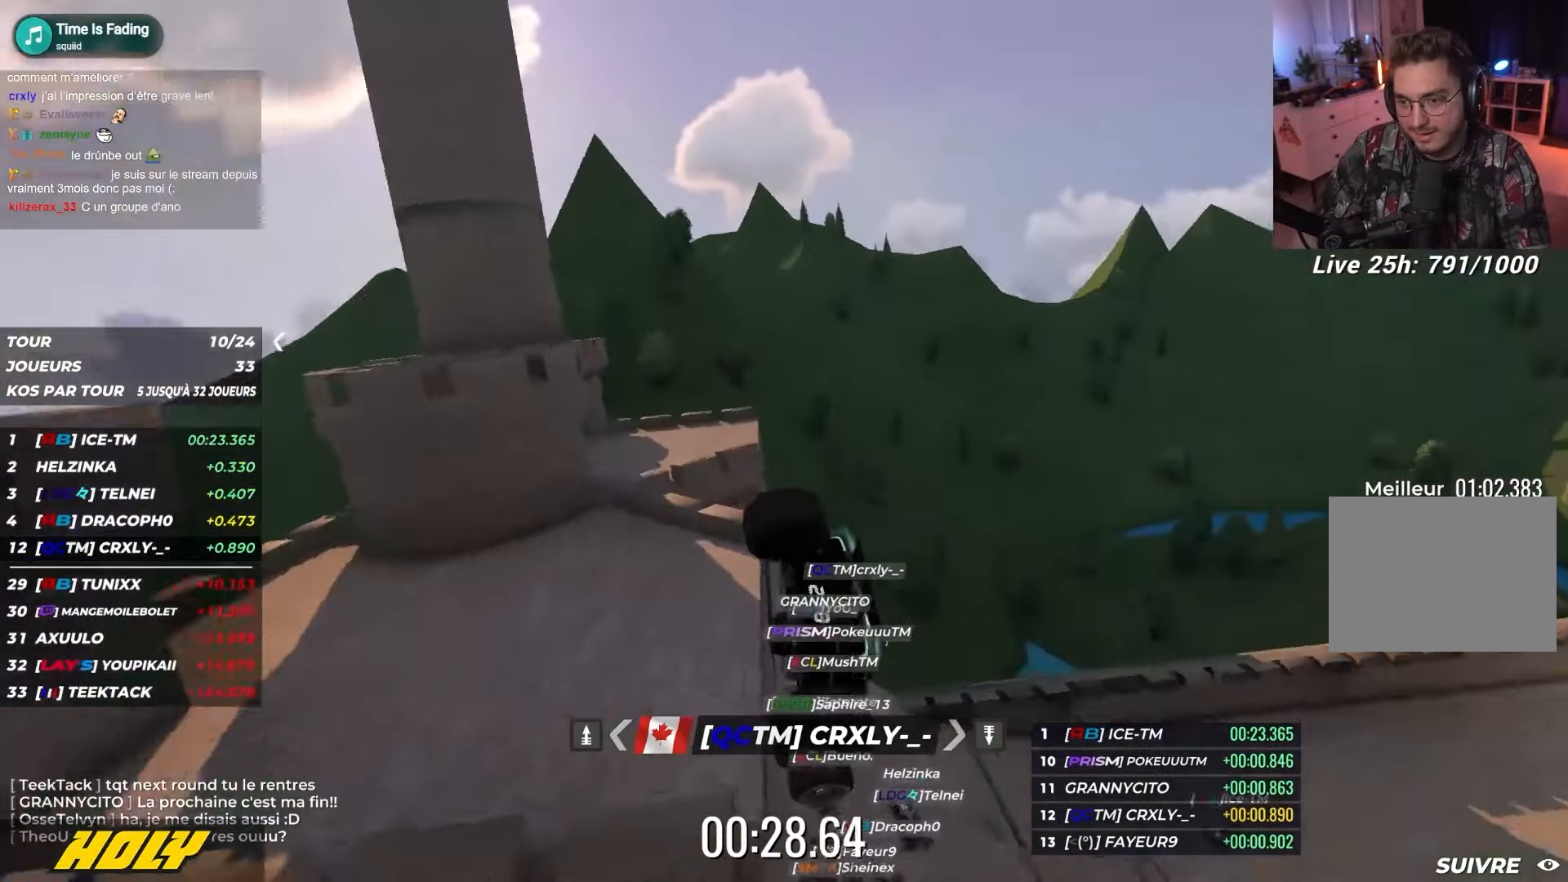
{"keys": ["right", "up"], "events": [[467, "up", "up"], [484, "up", "down"]]}
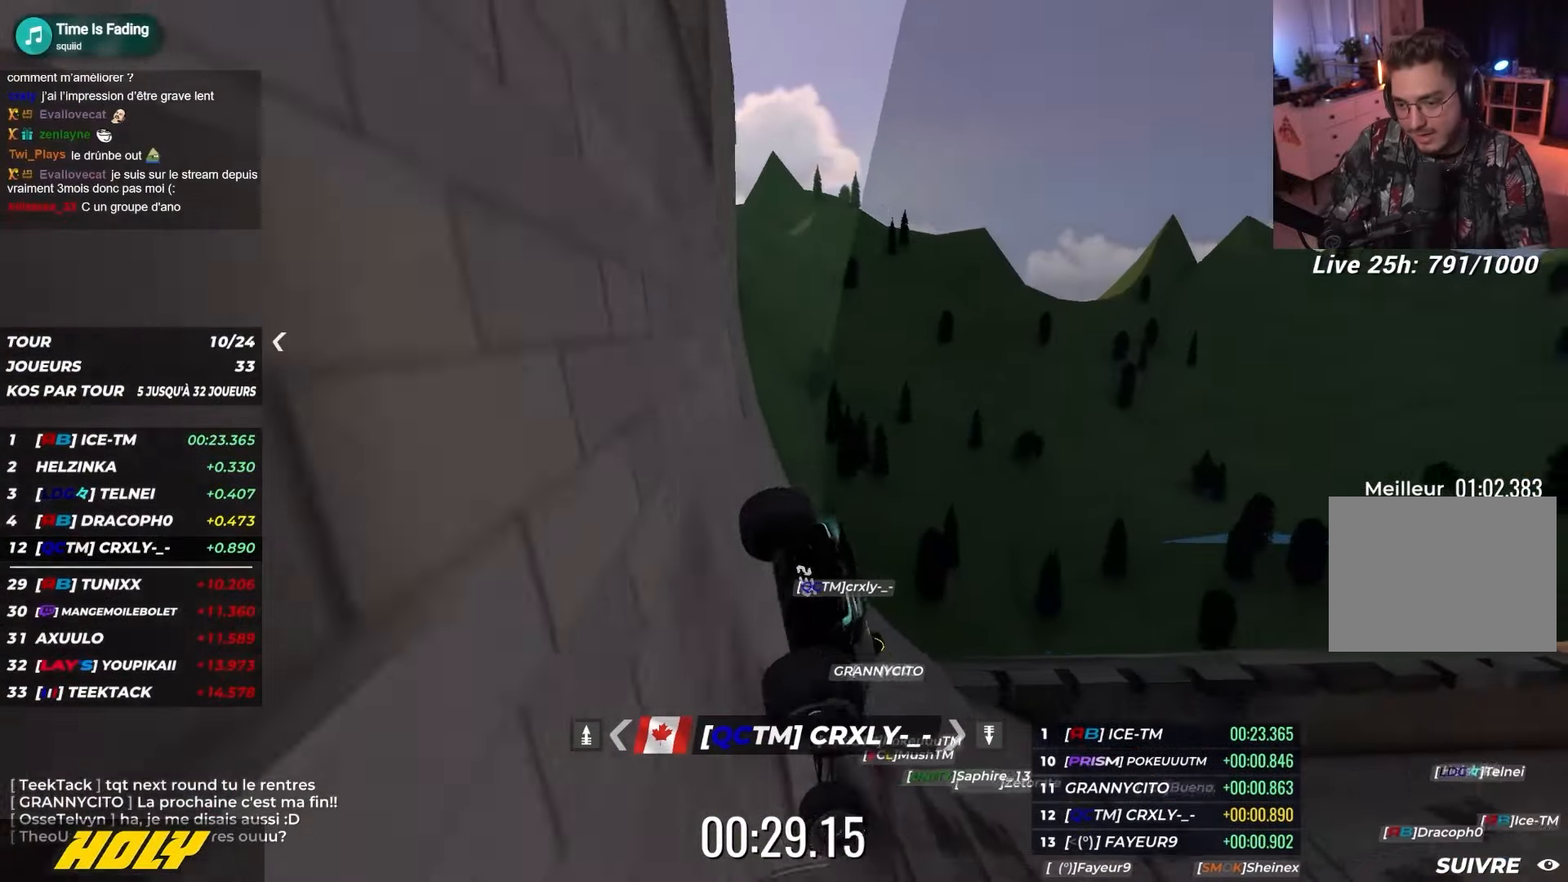
{"keys": ["up"], "events": [[450, "right", "up"]]}
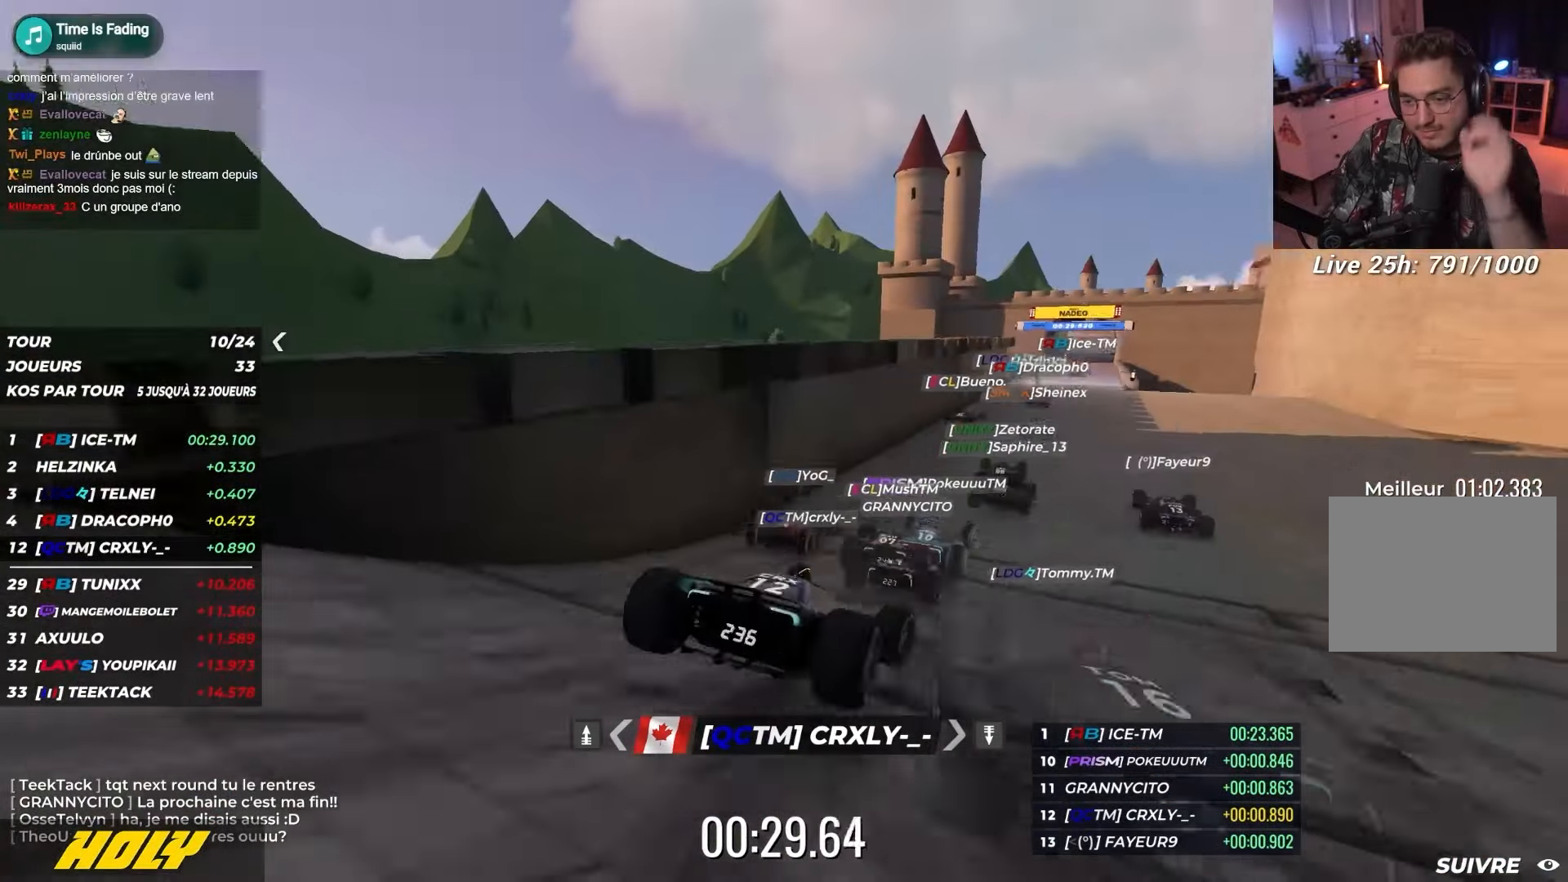
{"keys": ["up"], "events": []}